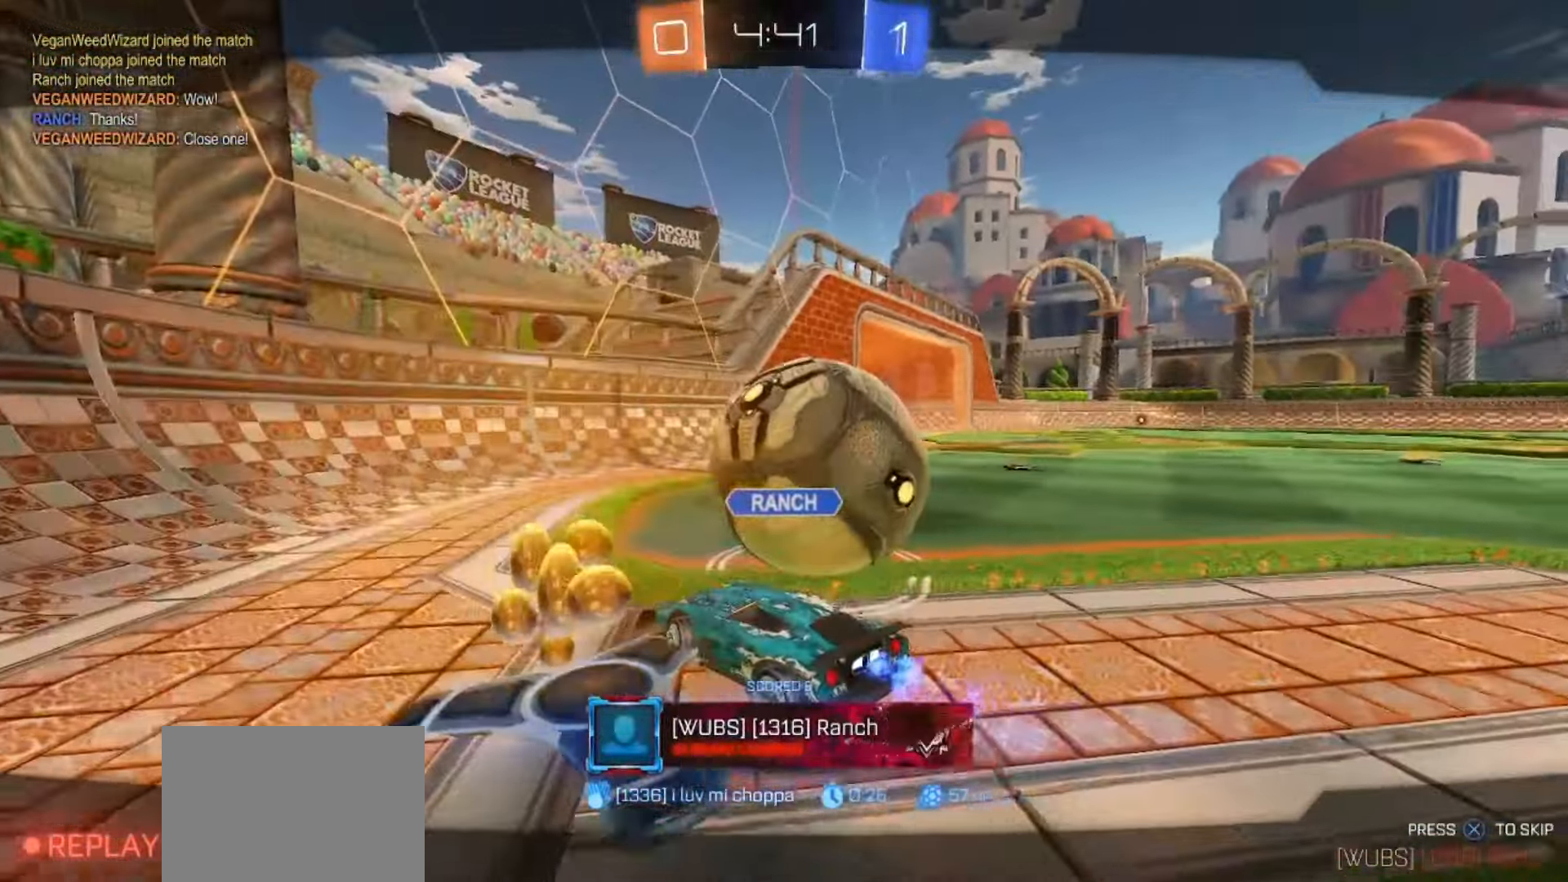
Gameplay with a controller (PlayStation layout); each line is a JSON object with the inputs held at the frame after it. "events" lists button and stick changes between this image and that frame as [ms after this image, input, new state], when the widget could be followed in between. Not read: L3 R3 SELECT TOUCHPAD.
{"buttons": [], "left_stick": "center", "right_stick": "center", "events": []}
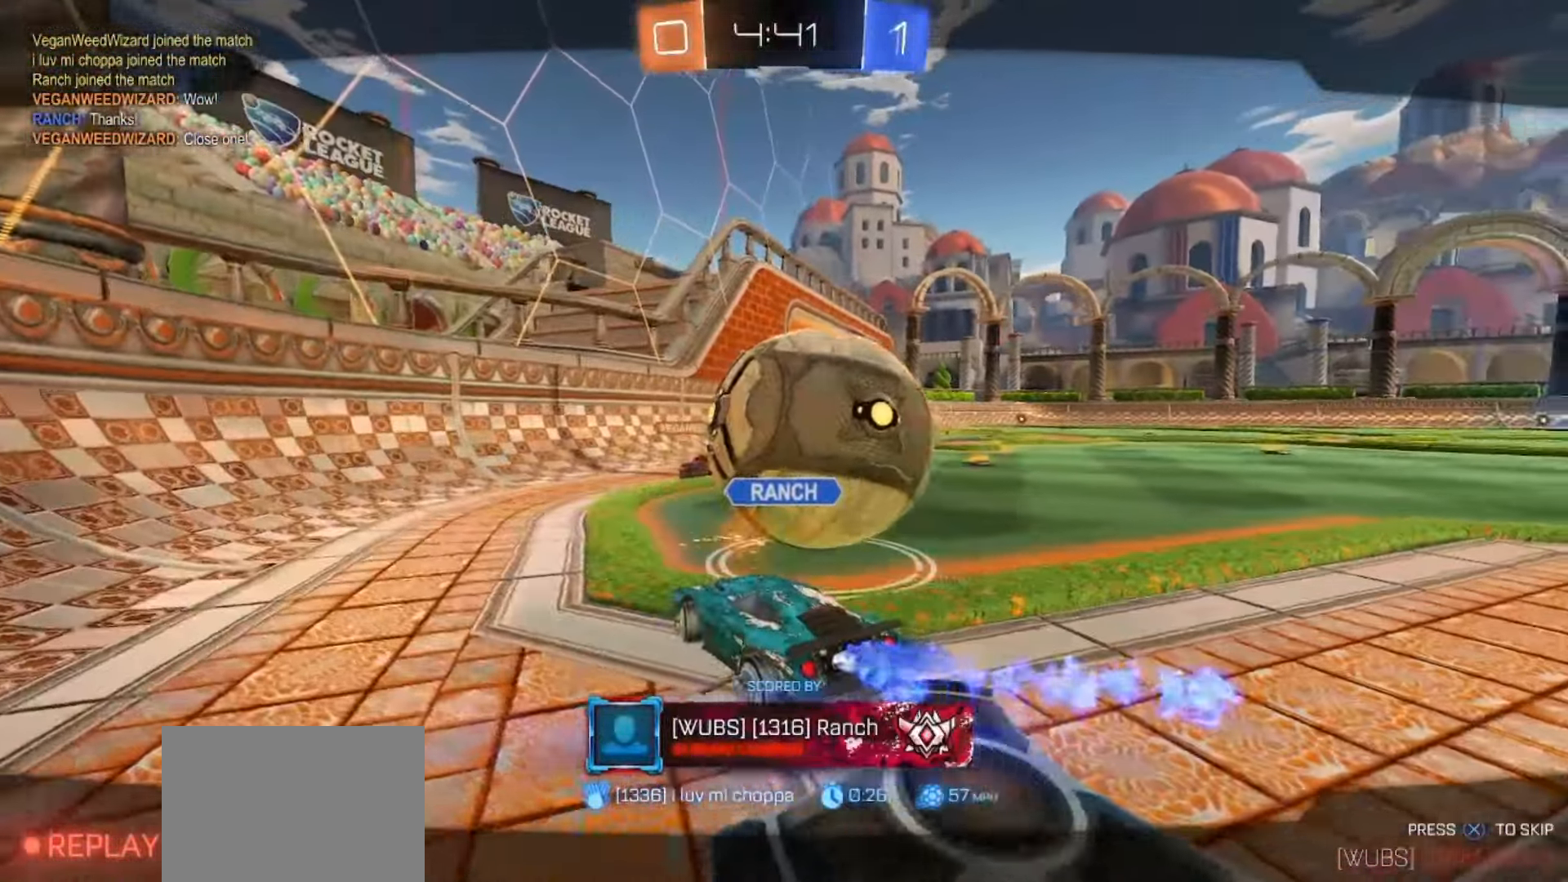
{"buttons": [], "left_stick": "center", "right_stick": "center", "events": []}
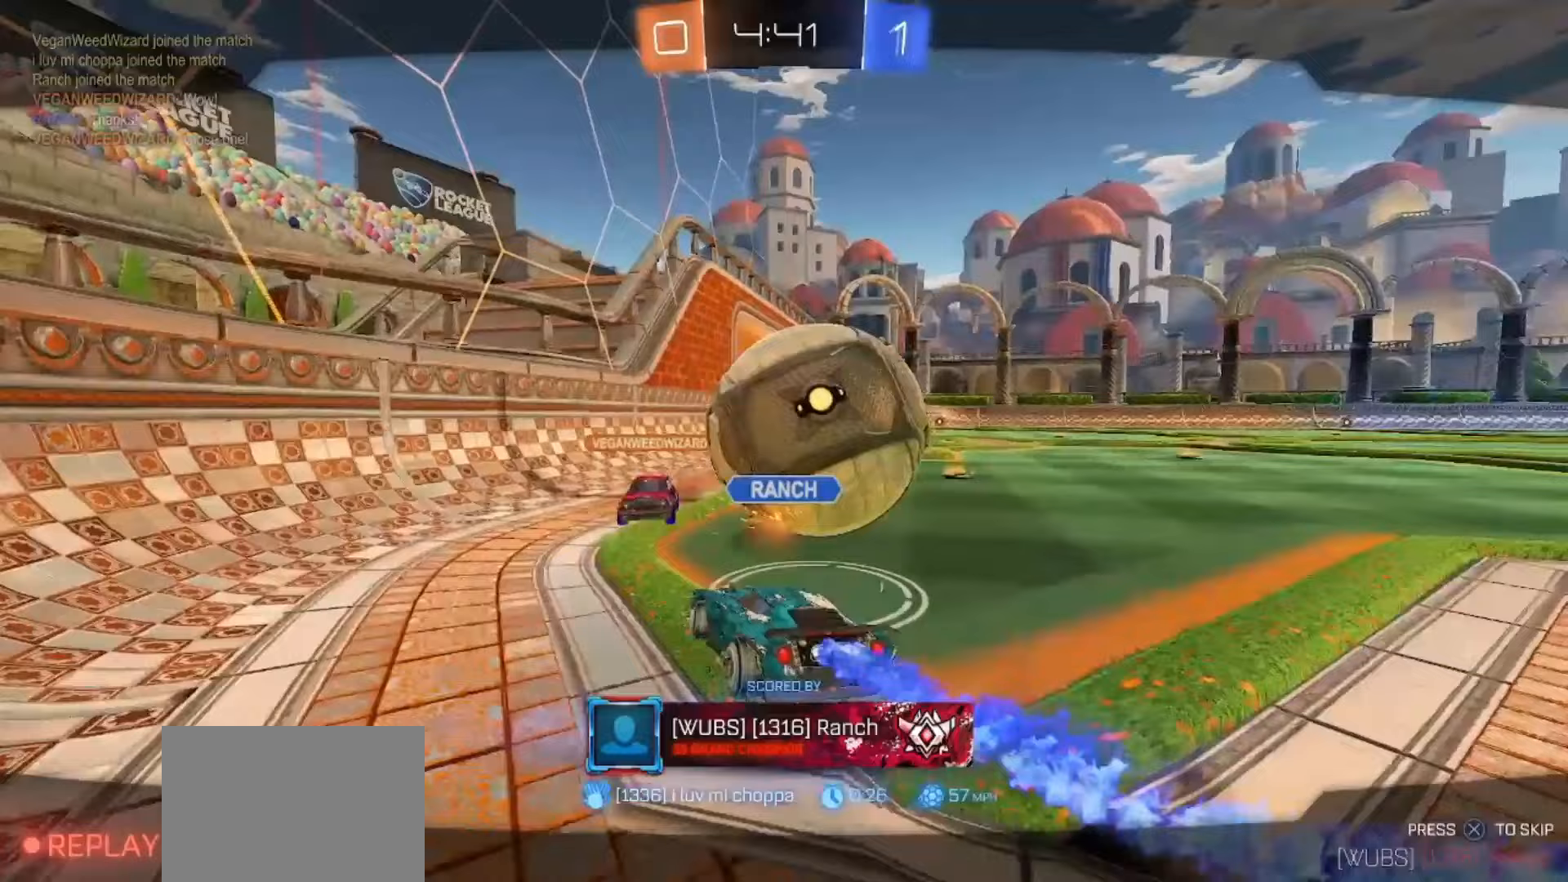
{"buttons": [], "left_stick": "center", "right_stick": "center", "events": []}
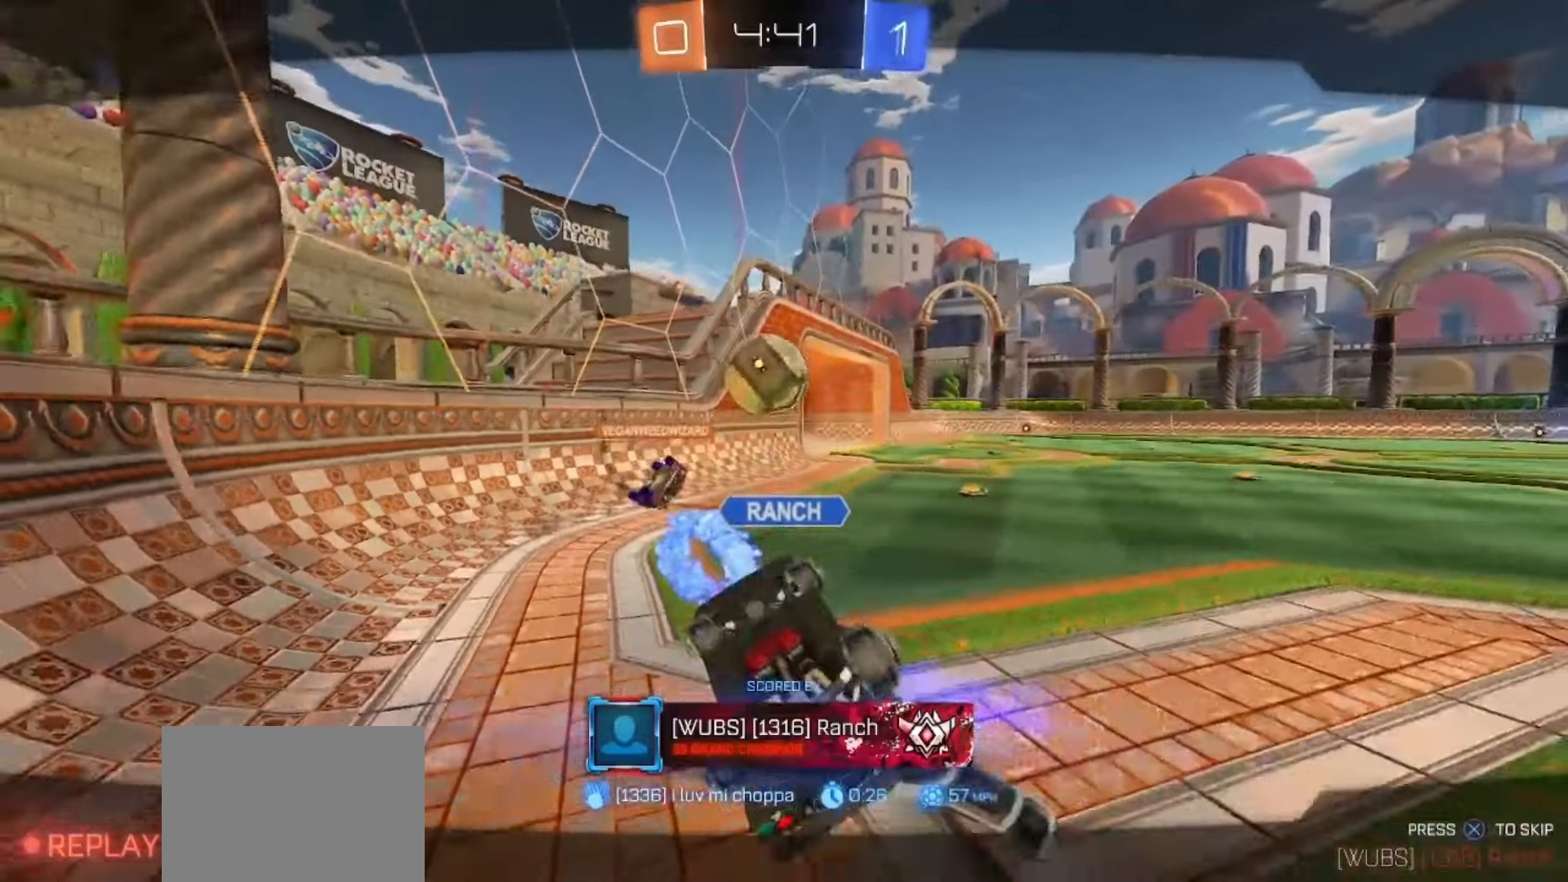
{"buttons": [], "left_stick": "center", "right_stick": "center", "events": []}
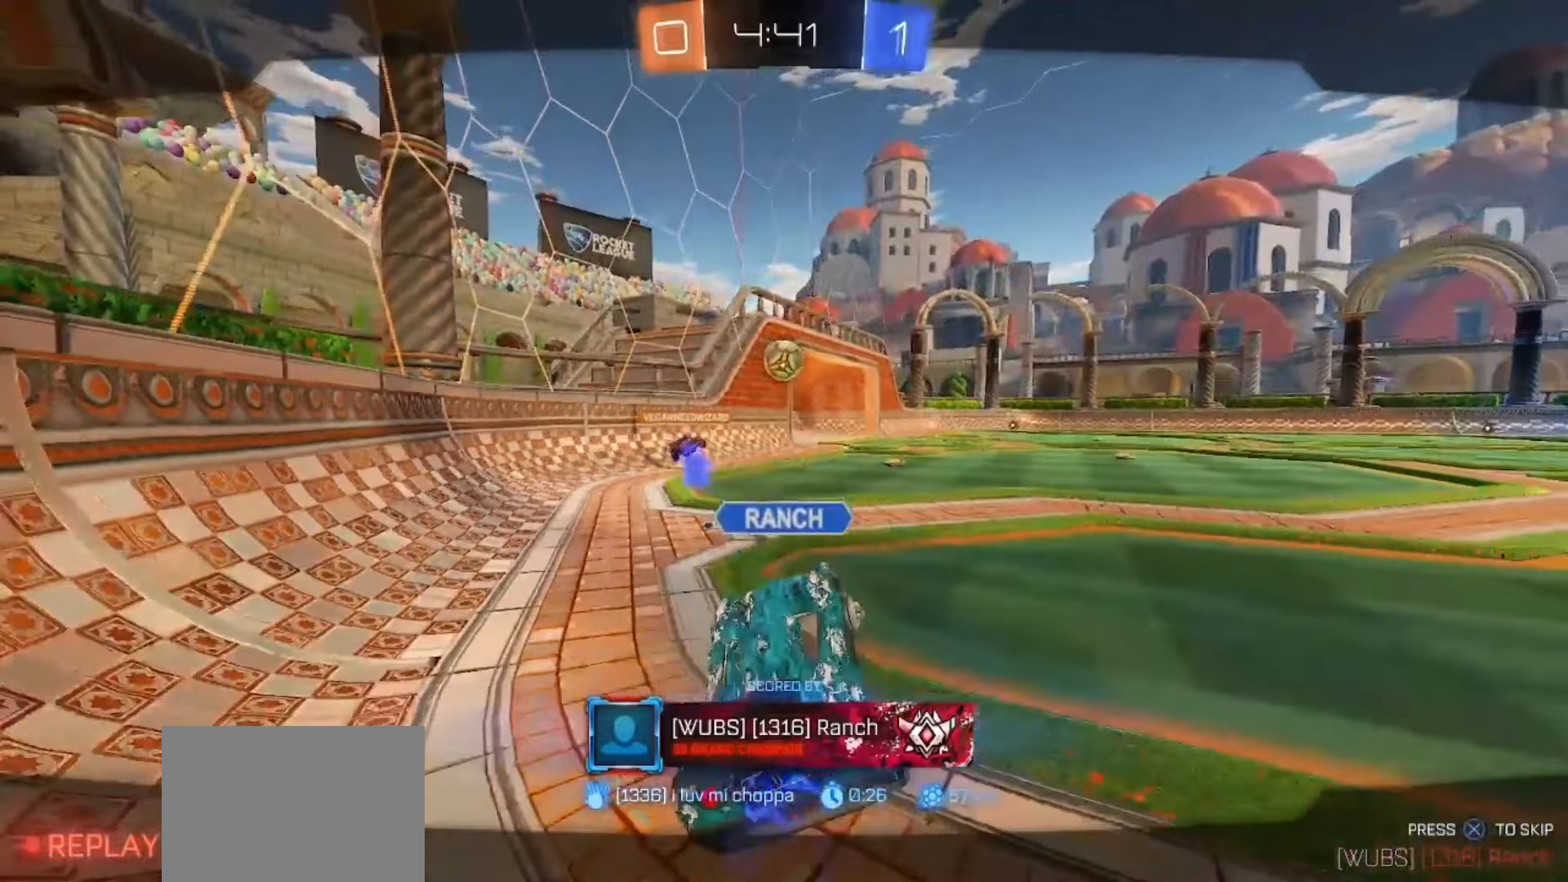
{"buttons": [], "left_stick": "center", "right_stick": "center", "events": []}
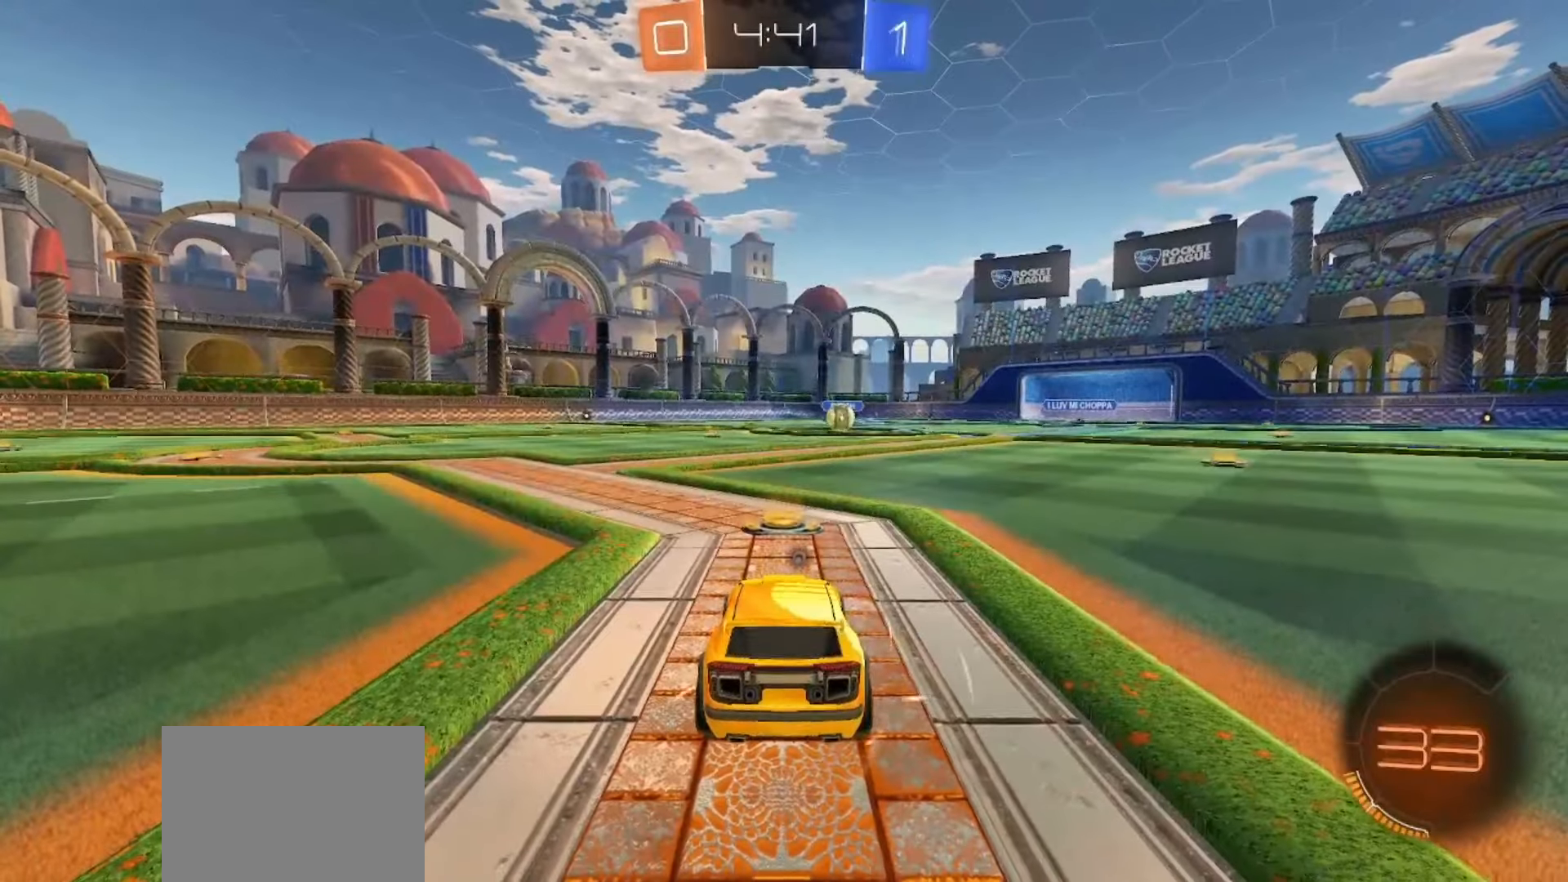
{"buttons": [], "left_stick": "center", "right_stick": "center", "events": [[233, "TRIANGLE", "down"], [400, "TRIANGLE", "up"]]}
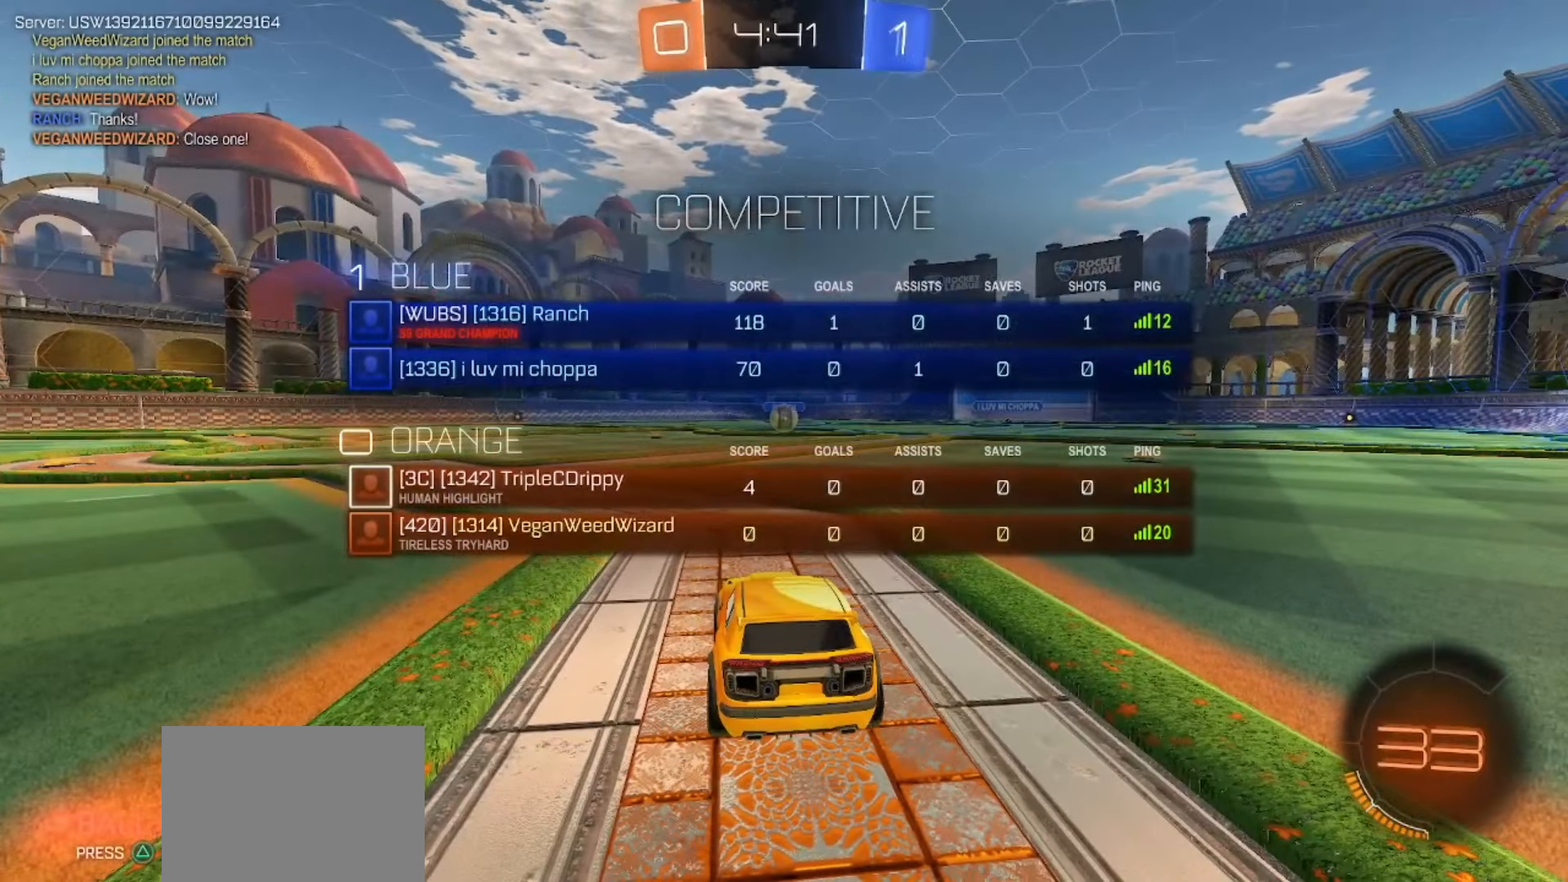
{"buttons": [], "left_stick": "center", "right_stick": "center", "events": []}
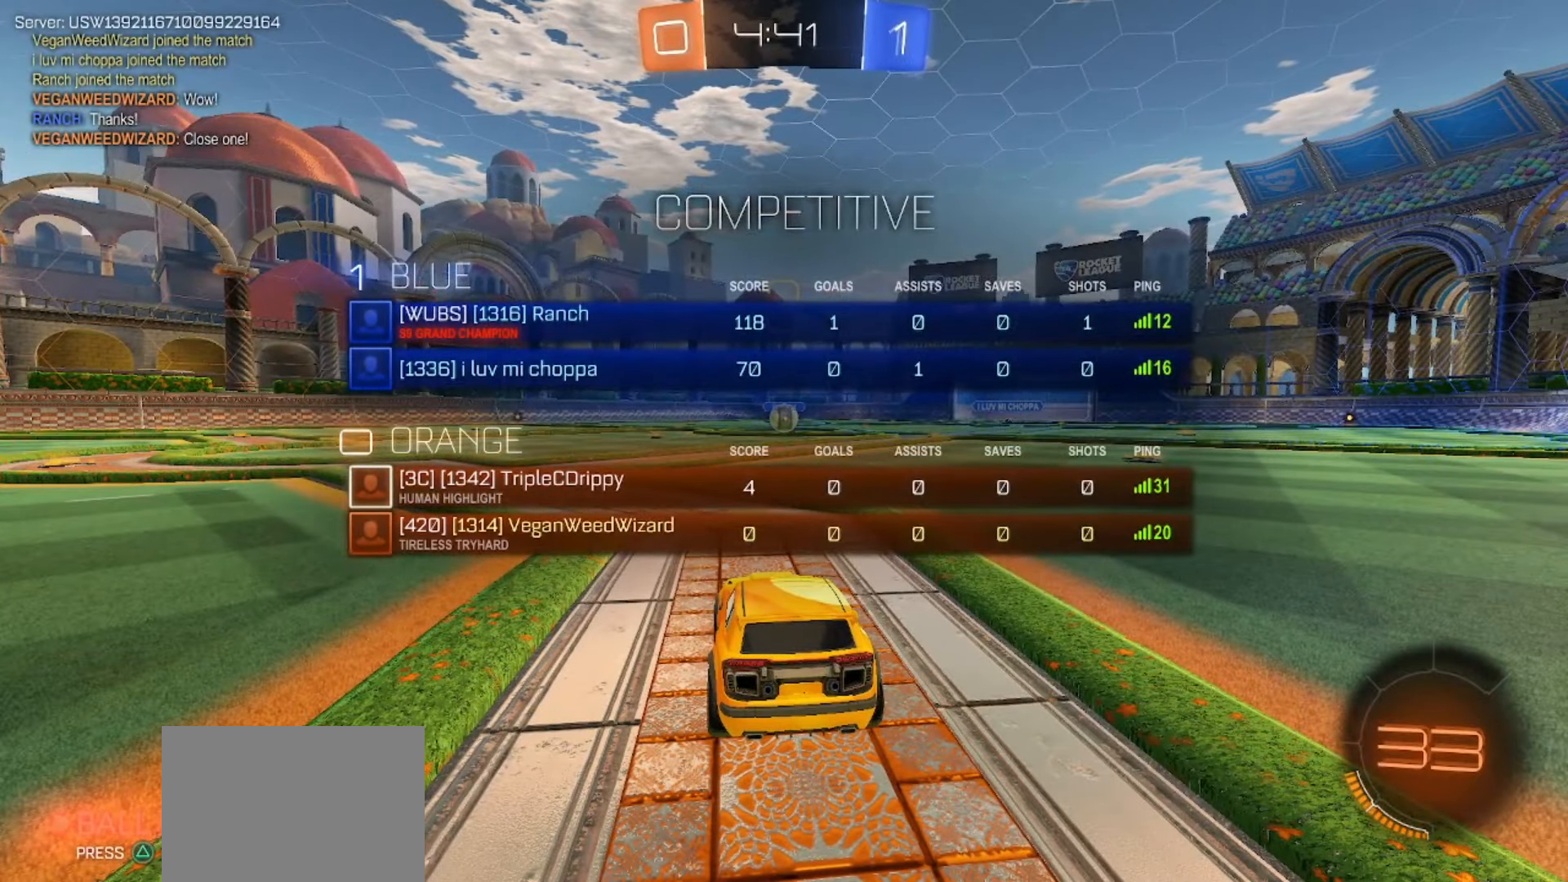
{"buttons": [], "left_stick": "center", "right_stick": "center", "events": []}
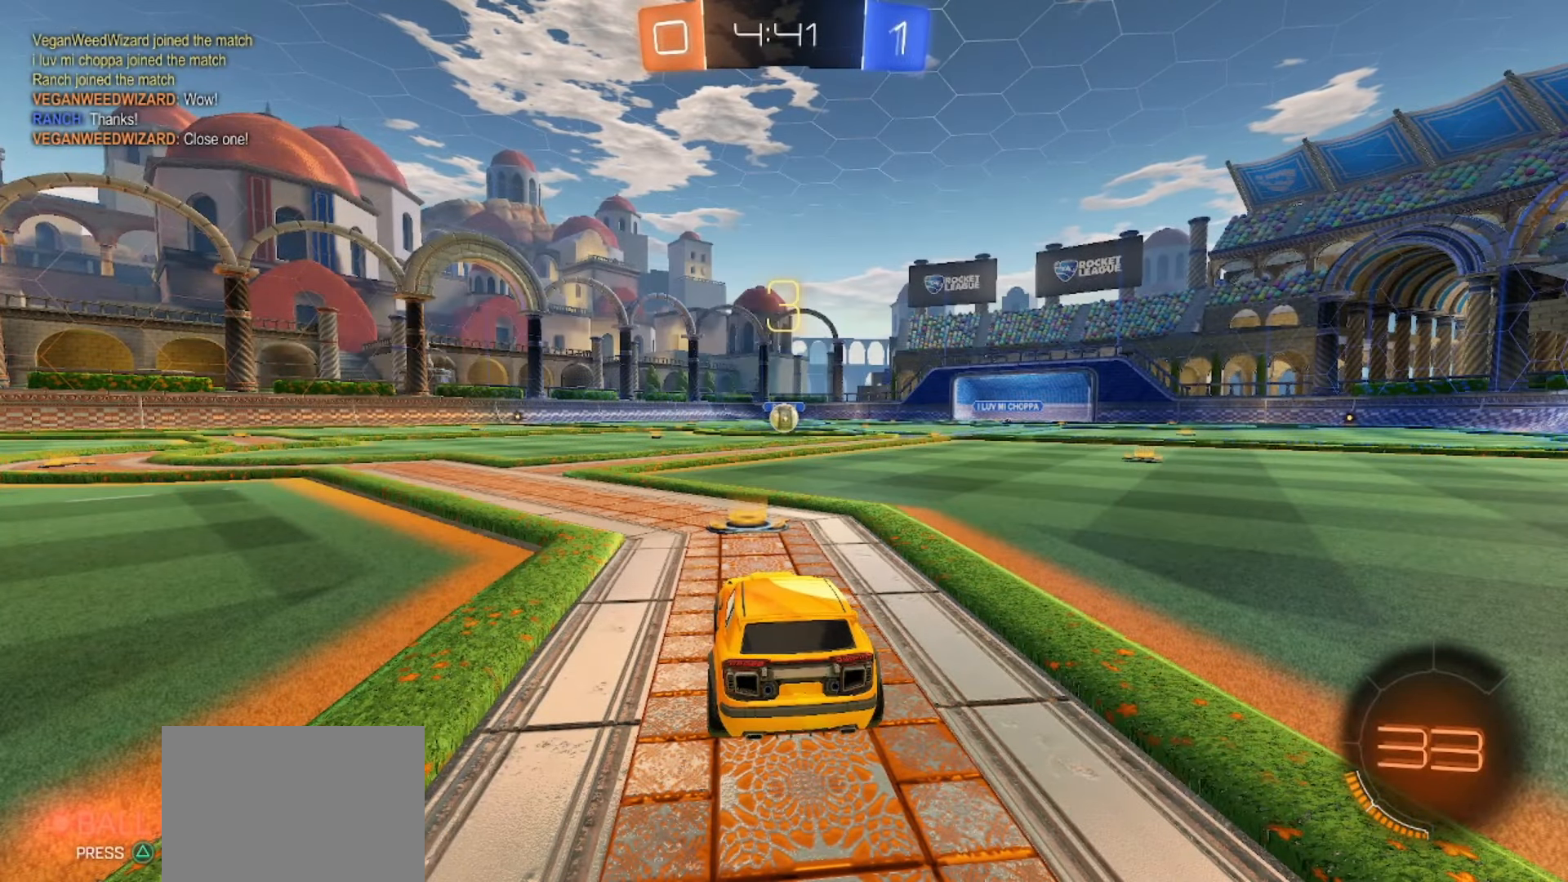
{"buttons": [], "left_stick": "center", "right_stick": "center", "events": []}
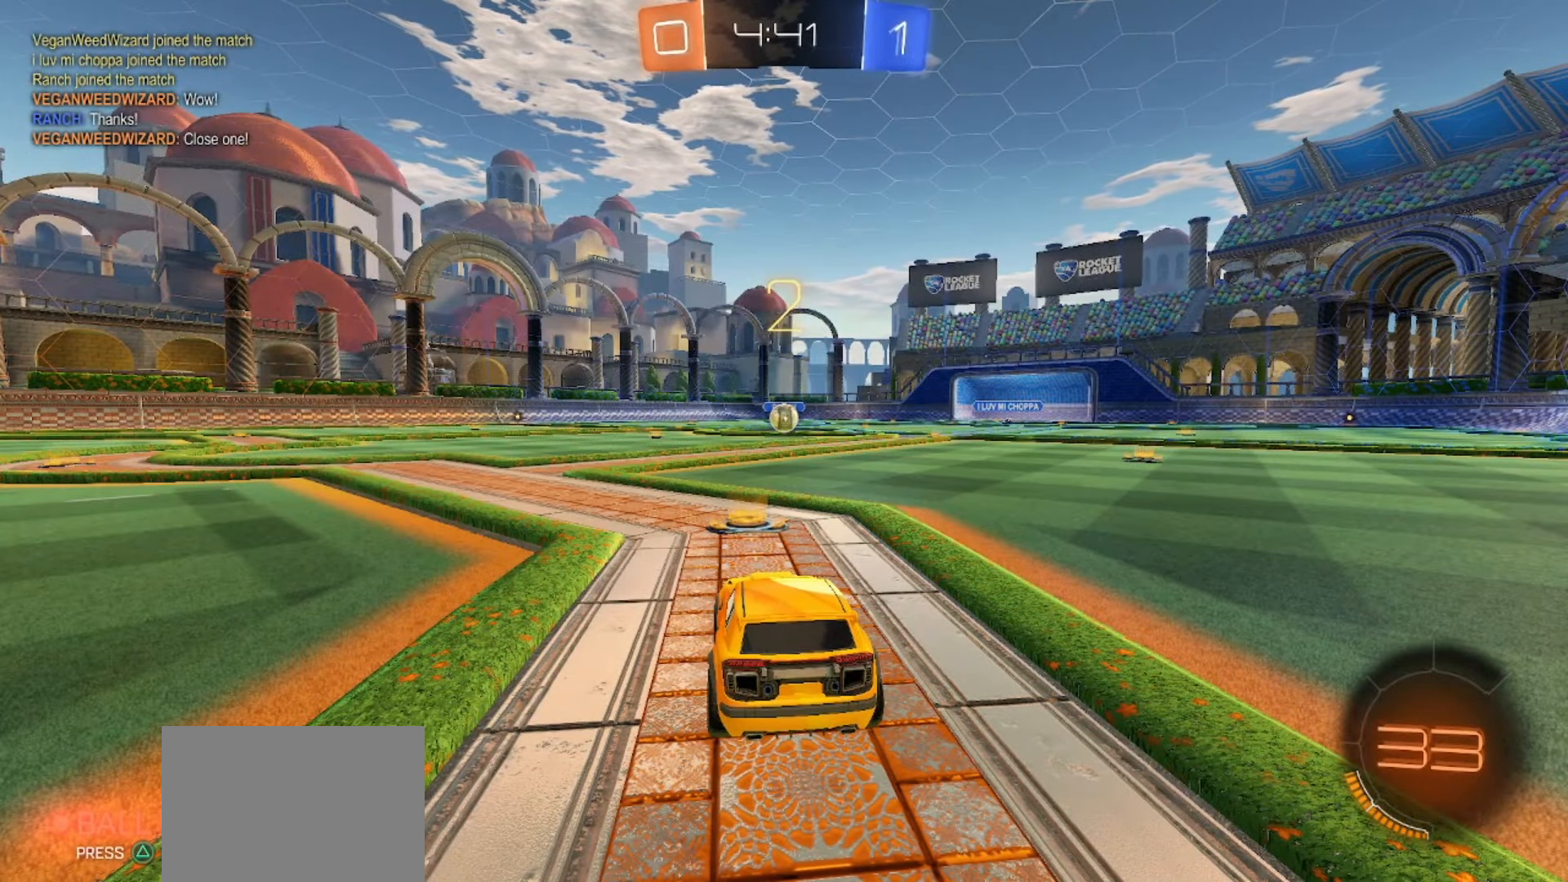
{"buttons": [], "left_stick": "center", "right_stick": "center", "events": []}
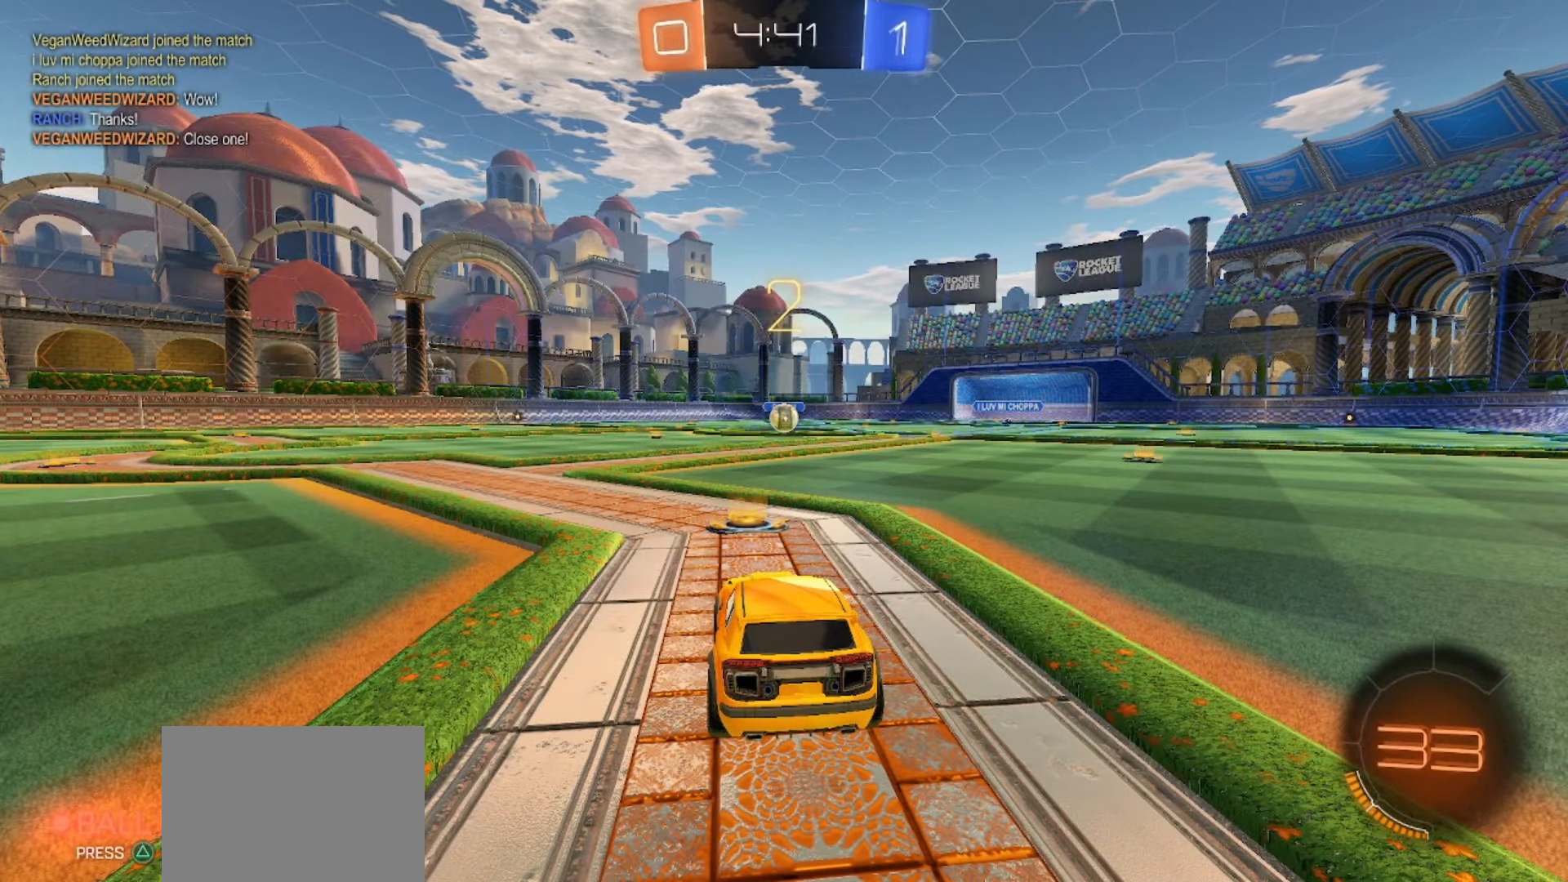
{"buttons": ["SQUARE", "R2"], "left_stick": "center", "right_stick": "center", "events": [[17, "SQUARE", "down"], [50, "R2", "down"]]}
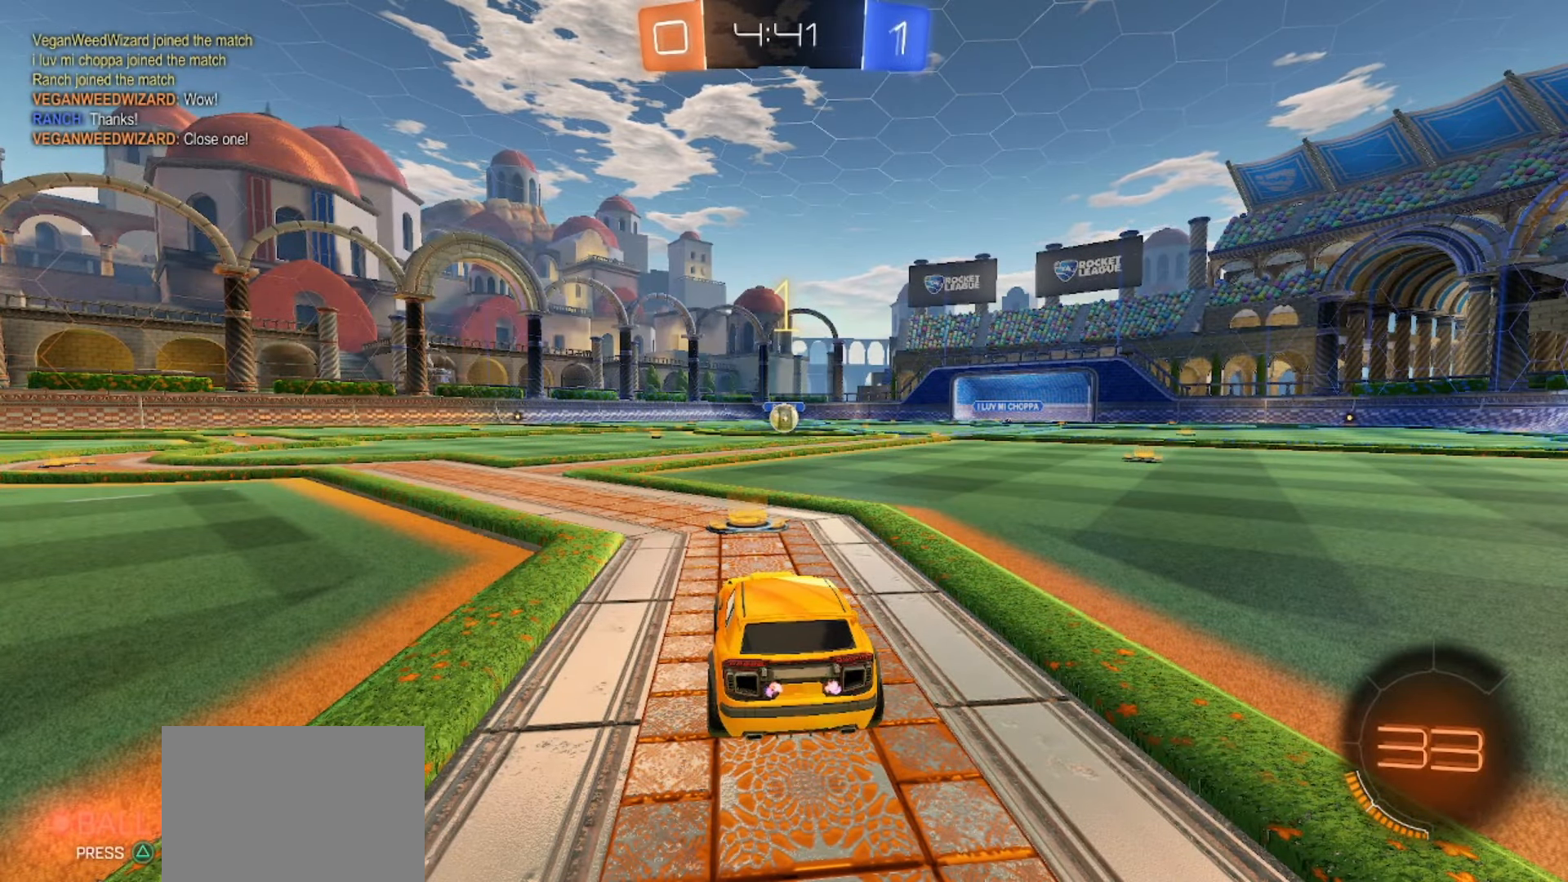
{"buttons": ["SQUARE", "R2"], "left_stick": "center", "right_stick": "center", "events": []}
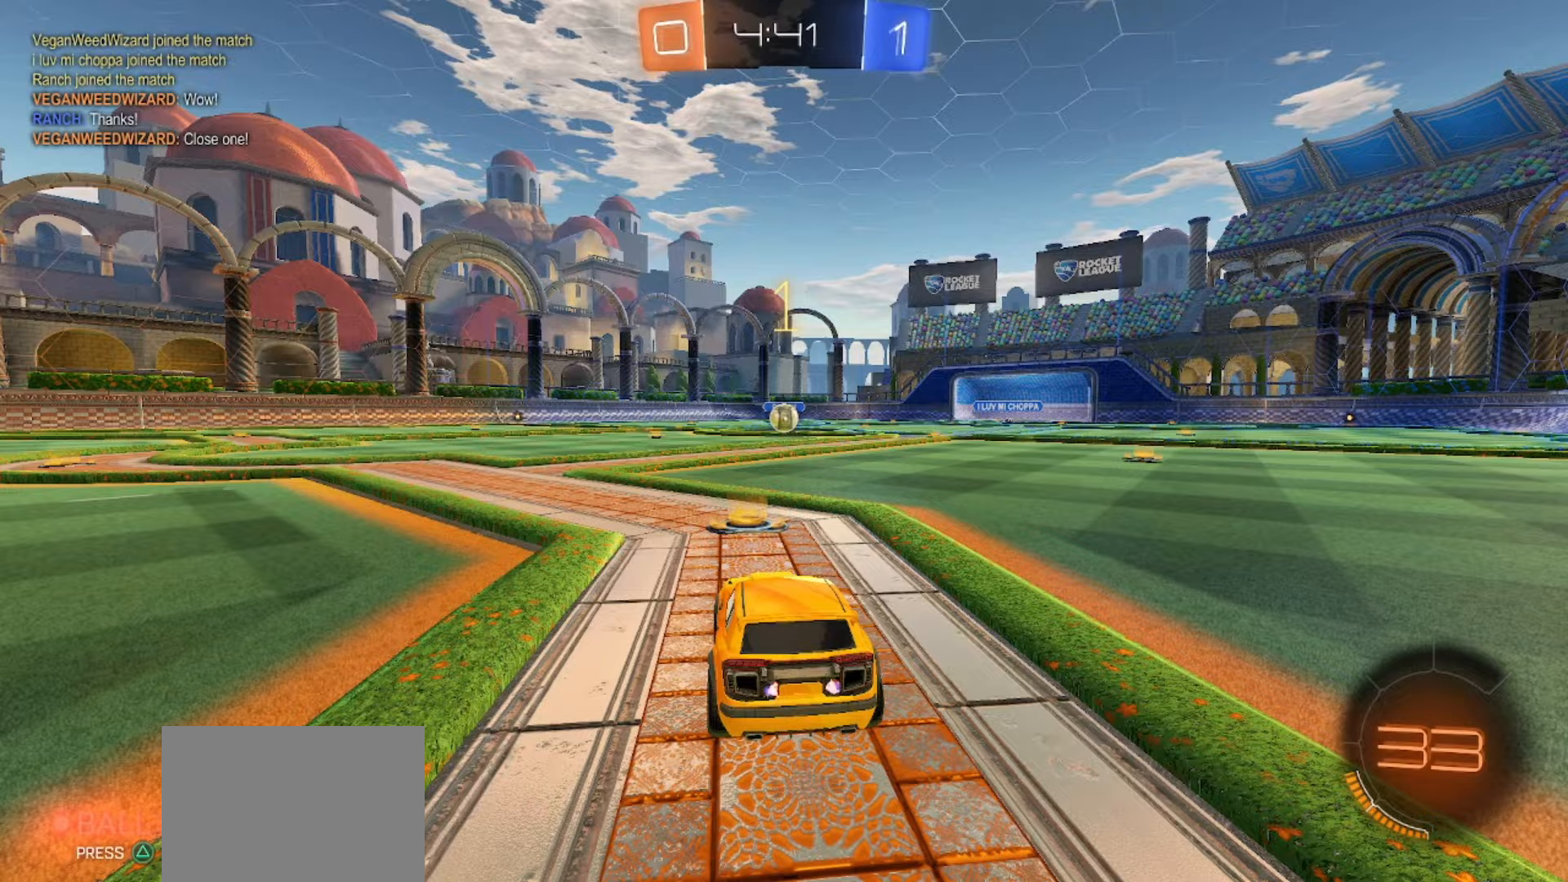
{"buttons": ["CROSS", "SQUARE", "R2"], "left_stick": "down", "right_stick": "center", "events": [[267, "left_stick", "right"], [333, "CROSS", "down"], [383, "CROSS", "up"], [400, "left_stick", "up-left"], [450, "CROSS", "down"], [500, "left_stick", "down"]]}
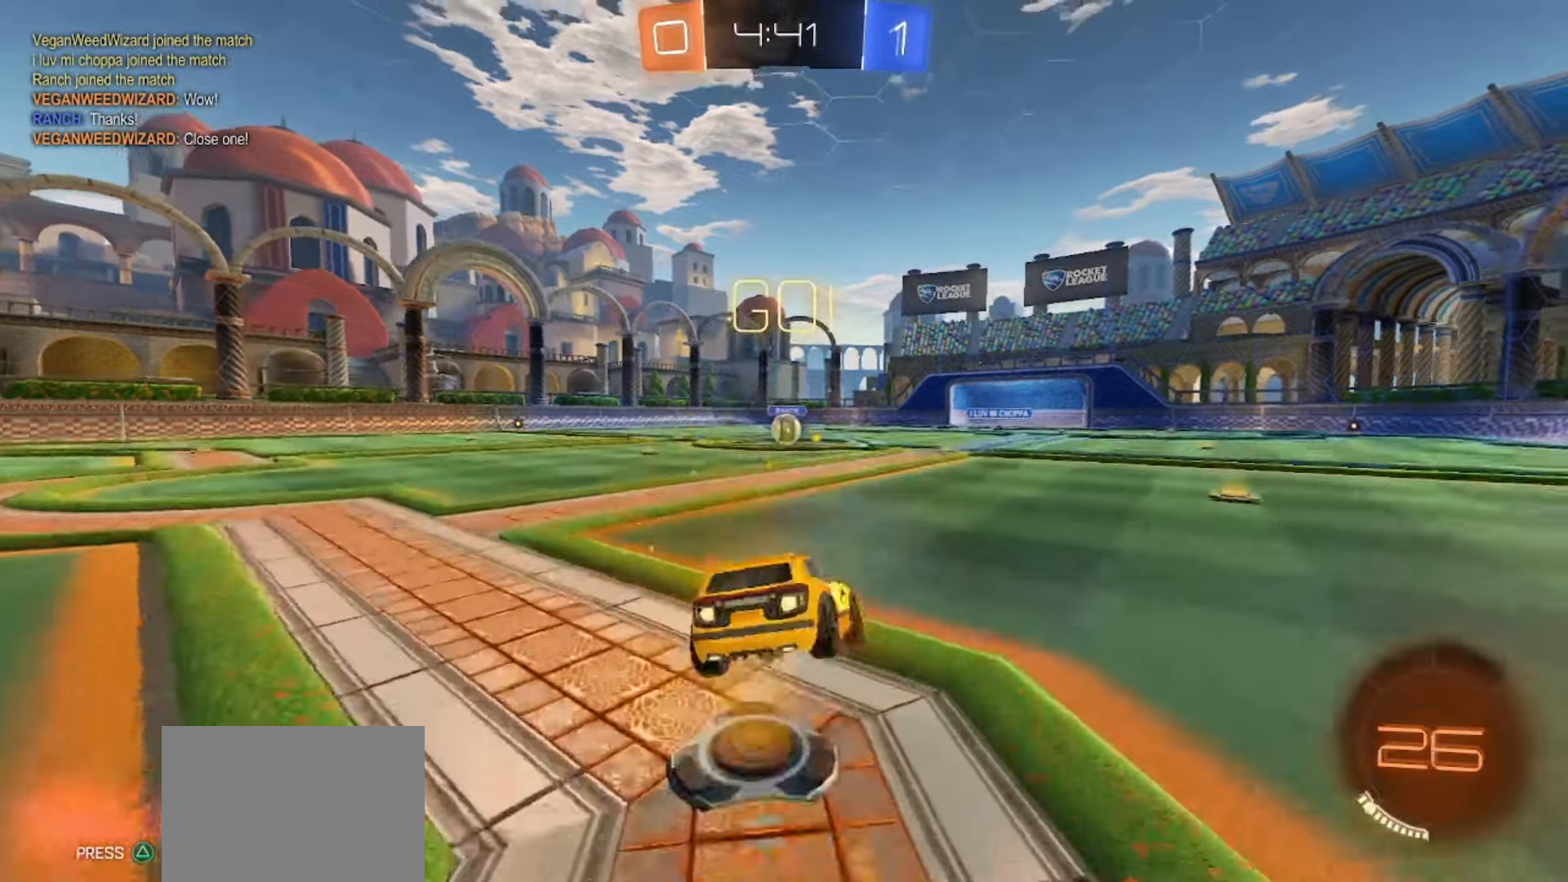
{"buttons": ["CROSS", "SQUARE", "R2"], "left_stick": "down-left", "right_stick": "center", "events": [[367, "left_stick", "down-left"]]}
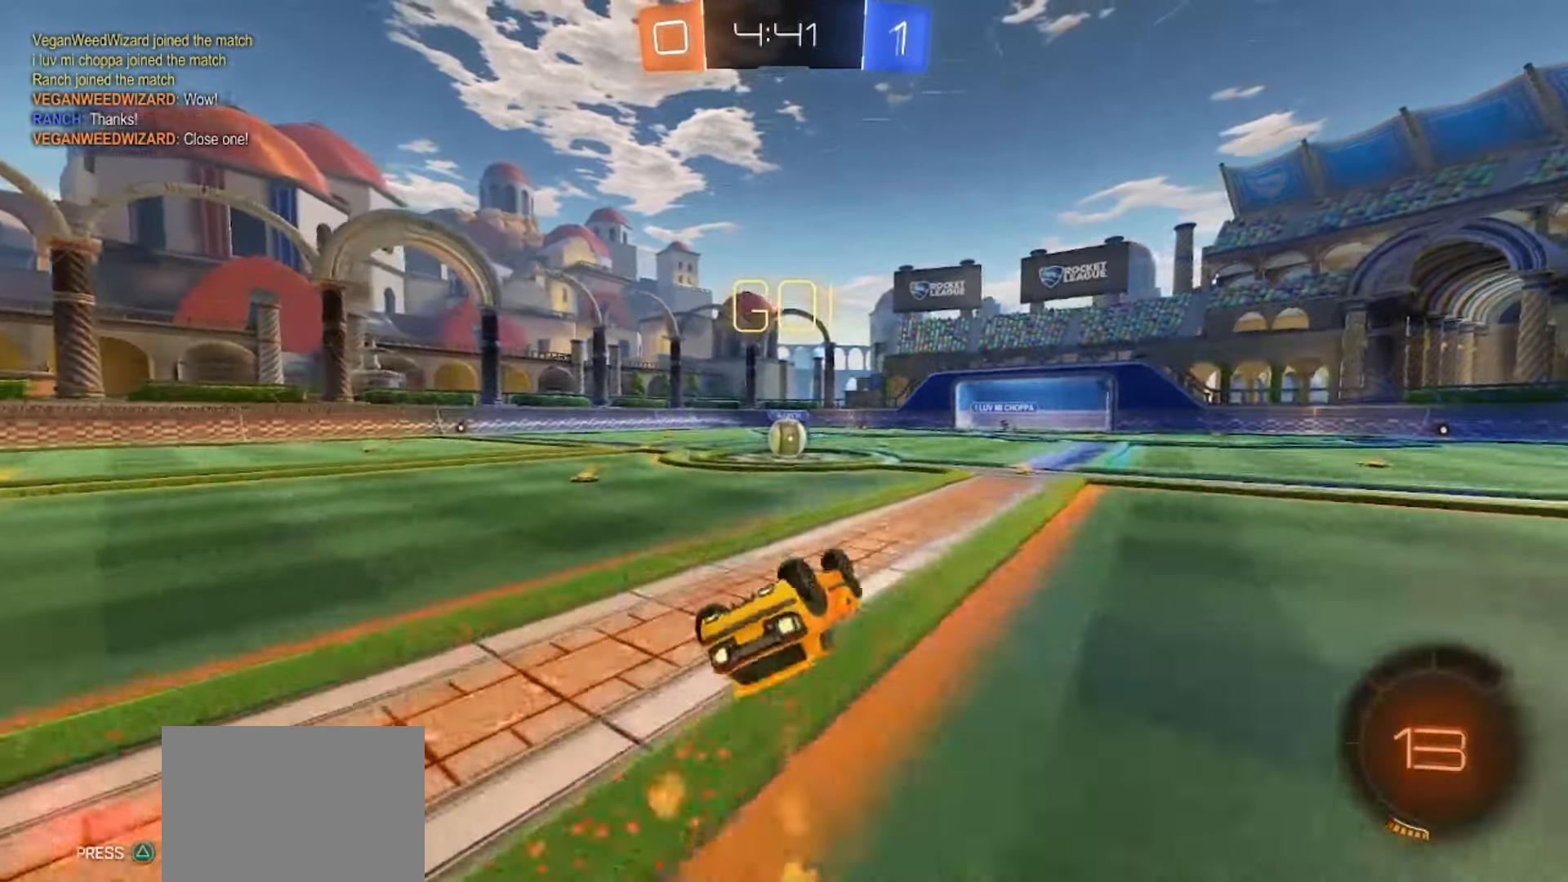
{"buttons": ["R2"], "left_stick": "center", "right_stick": "center", "events": [[317, "left_stick", "center"], [433, "CROSS", "up"], [500, "SQUARE", "up"]]}
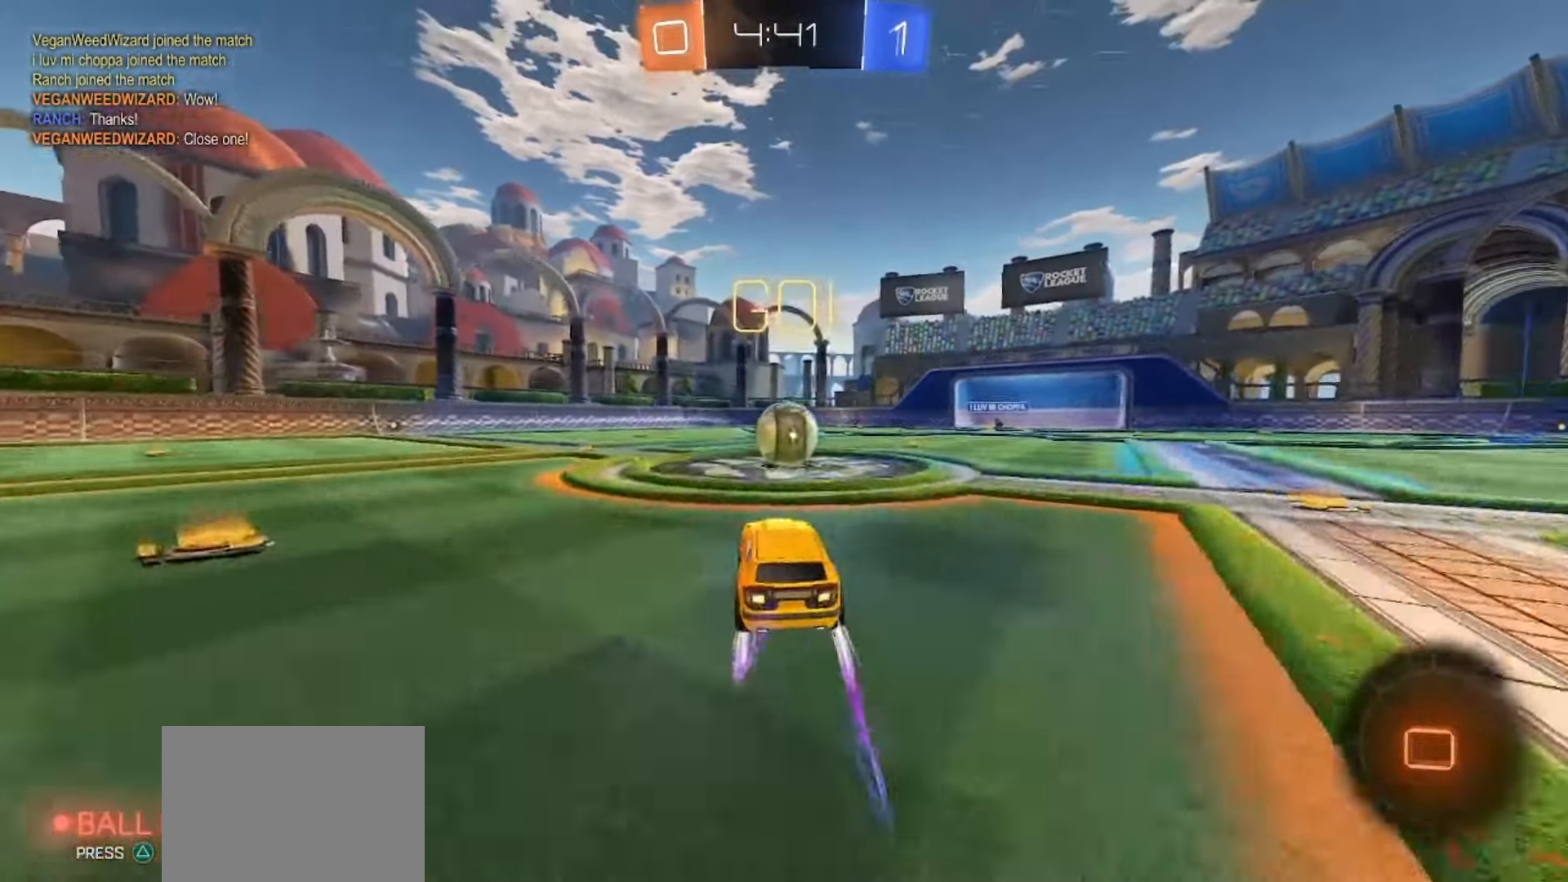
{"buttons": ["CROSS", "R2"], "left_stick": "up-left", "right_stick": "center", "events": [[67, "left_stick", "right"], [150, "left_stick", "center"], [200, "CROSS", "down"], [283, "CROSS", "up"], [350, "left_stick", "up-left"], [433, "CROSS", "down"]]}
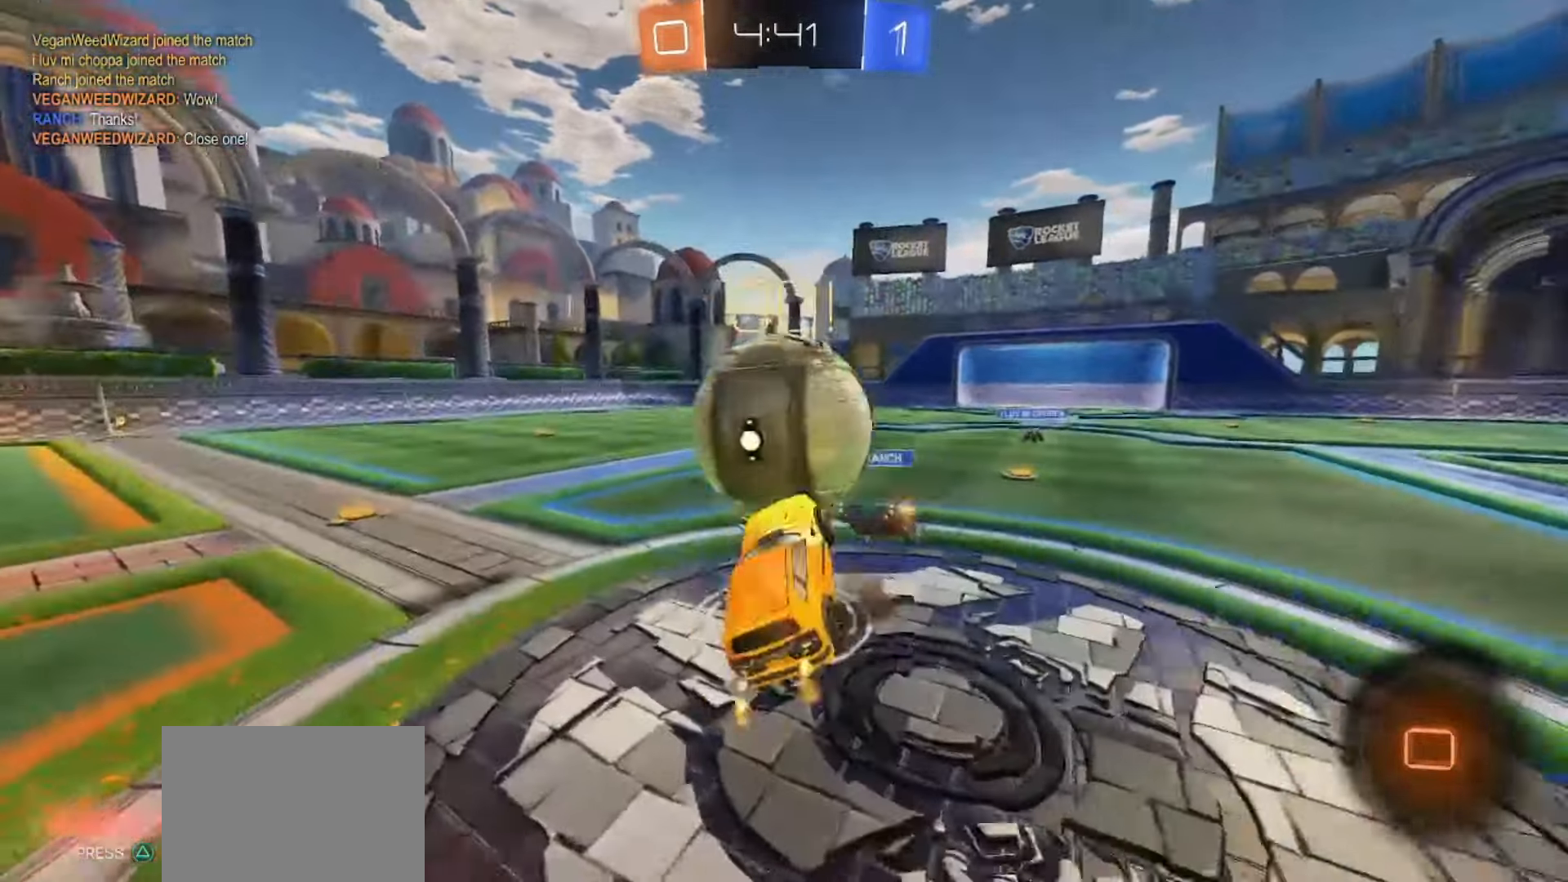
{"buttons": ["R2"], "left_stick": "up", "right_stick": "center", "events": [[50, "CROSS", "up"], [100, "left_stick", "down"], [317, "left_stick", "right"], [367, "TRIANGLE", "down"], [467, "TRIANGLE", "up"], [500, "left_stick", "up"]]}
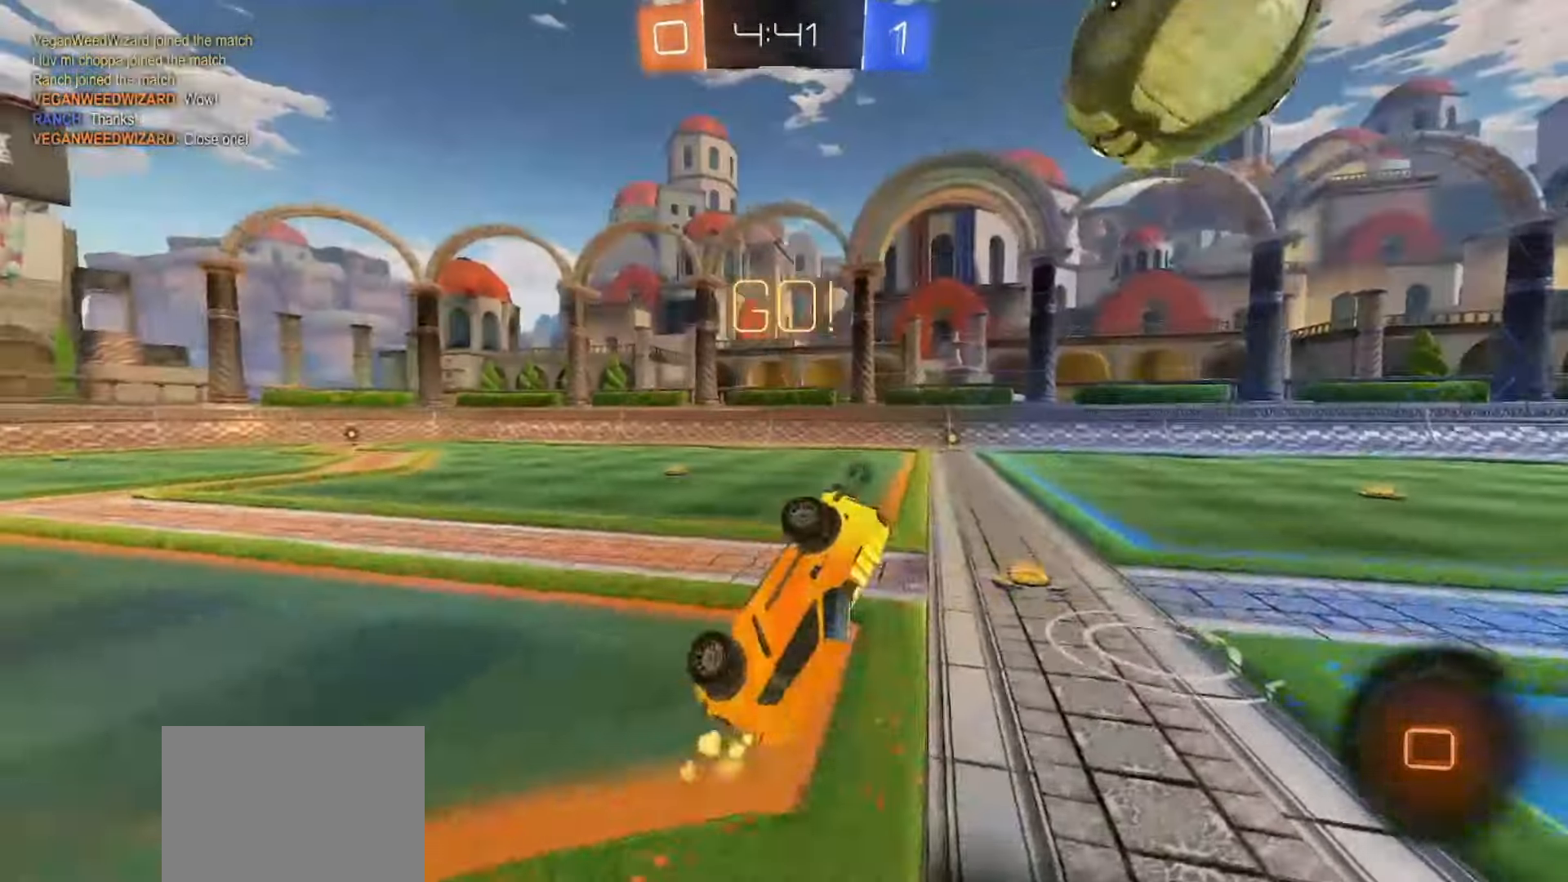
{"buttons": ["R2"], "left_stick": "up-left", "right_stick": "center", "events": [[450, "left_stick", "up-left"]]}
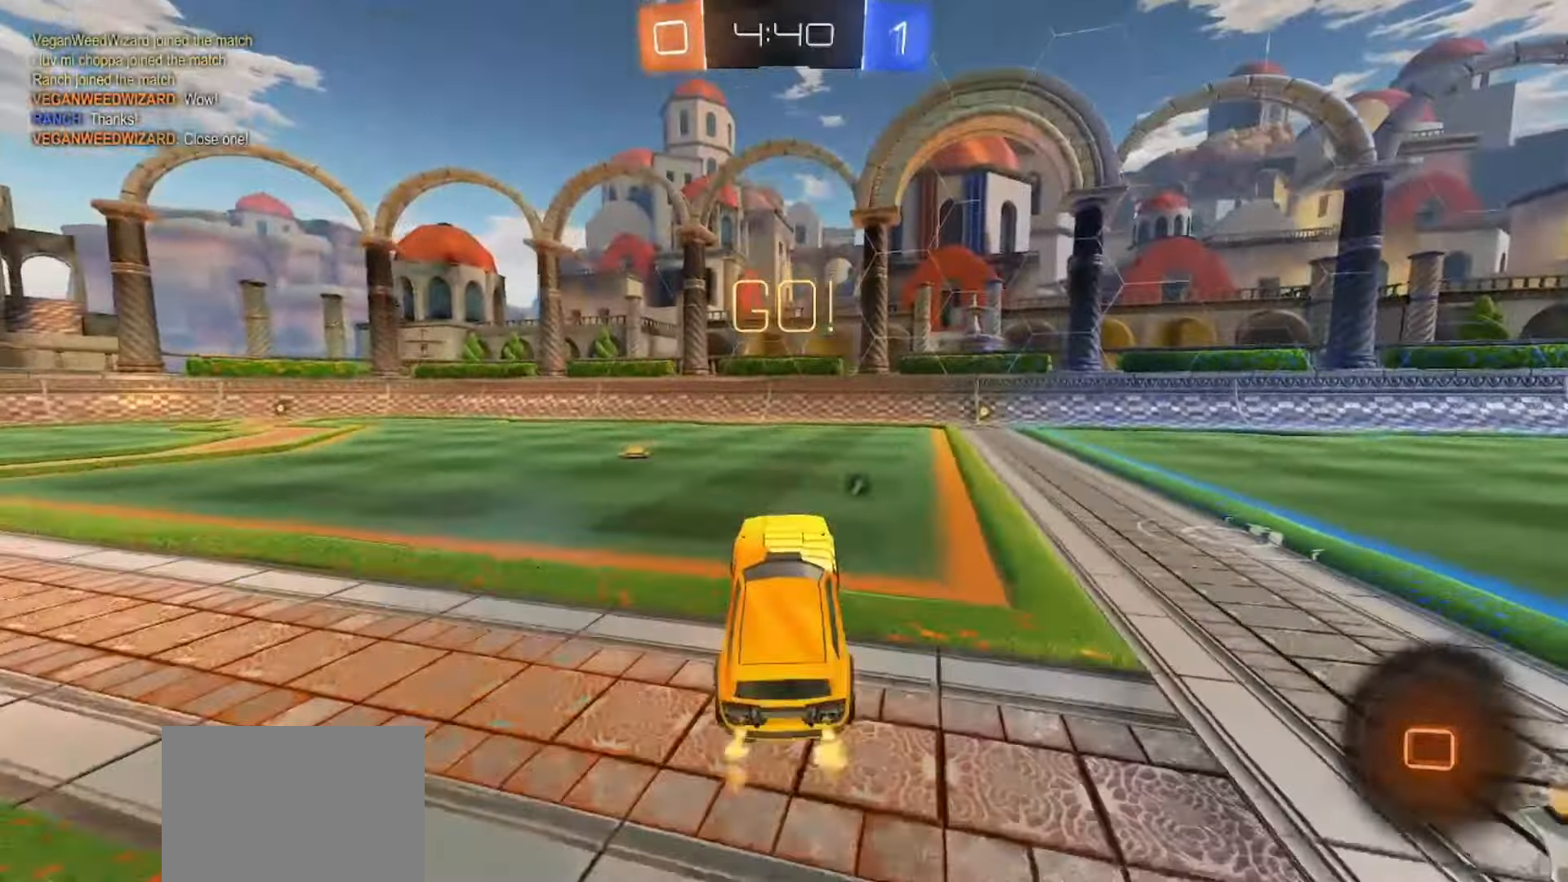
{"buttons": ["R2"], "left_stick": "center", "right_stick": "center", "events": [[83, "left_stick", "center"], [217, "left_stick", "up-left"], [350, "left_stick", "center"]]}
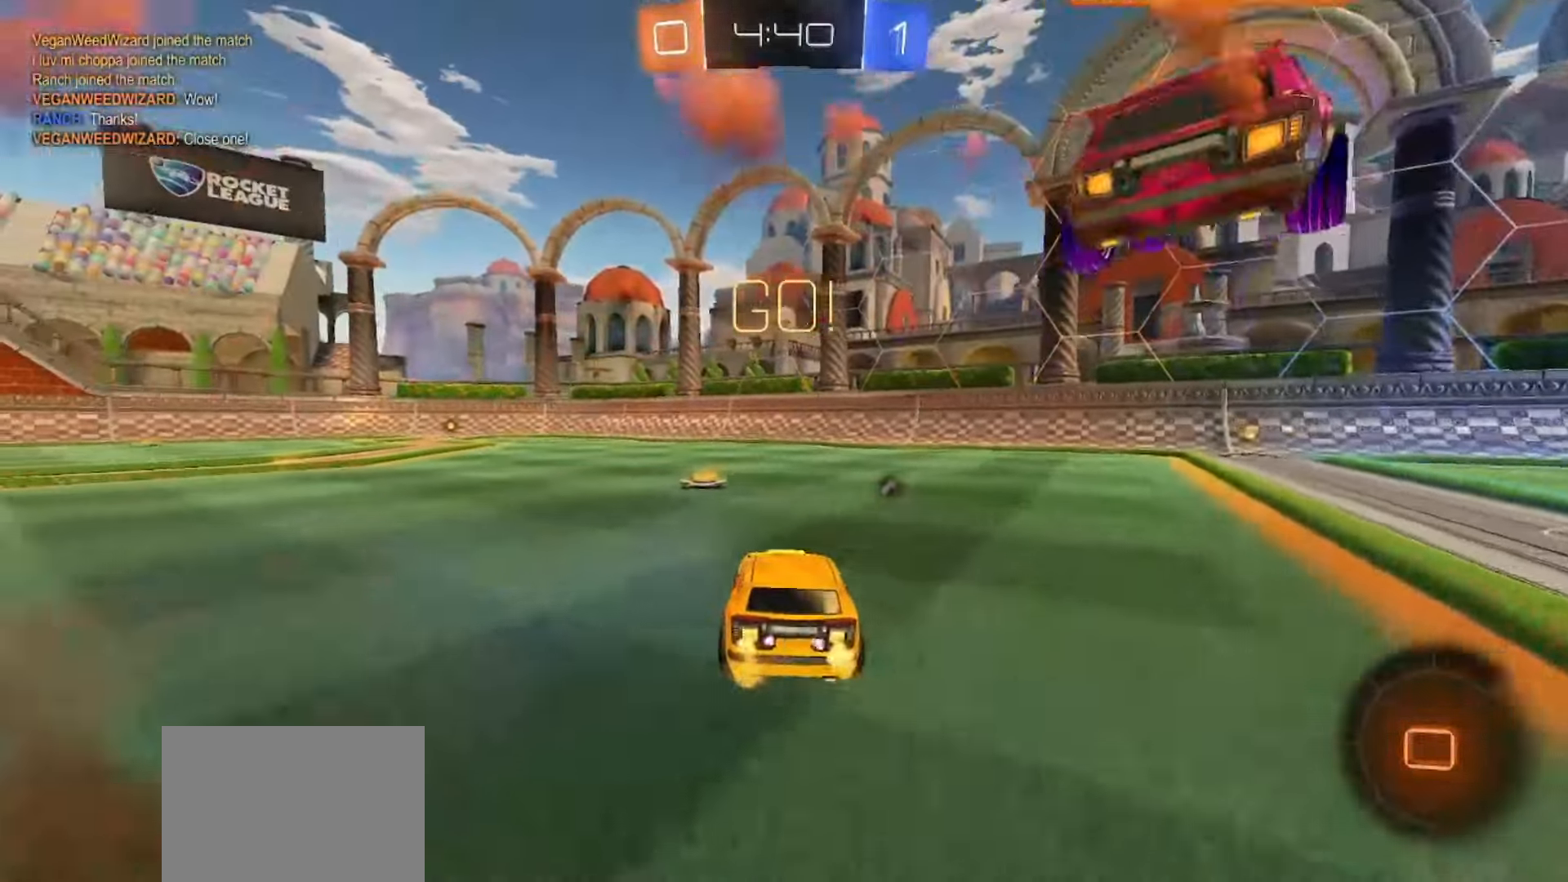
{"buttons": ["SQUARE", "R2"], "left_stick": "left", "right_stick": "center", "events": [[33, "left_stick", "left"], [150, "left_stick", "center"], [167, "TRIANGLE", "down"], [250, "TRIANGLE", "up"], [350, "SQUARE", "down"], [450, "left_stick", "left"]]}
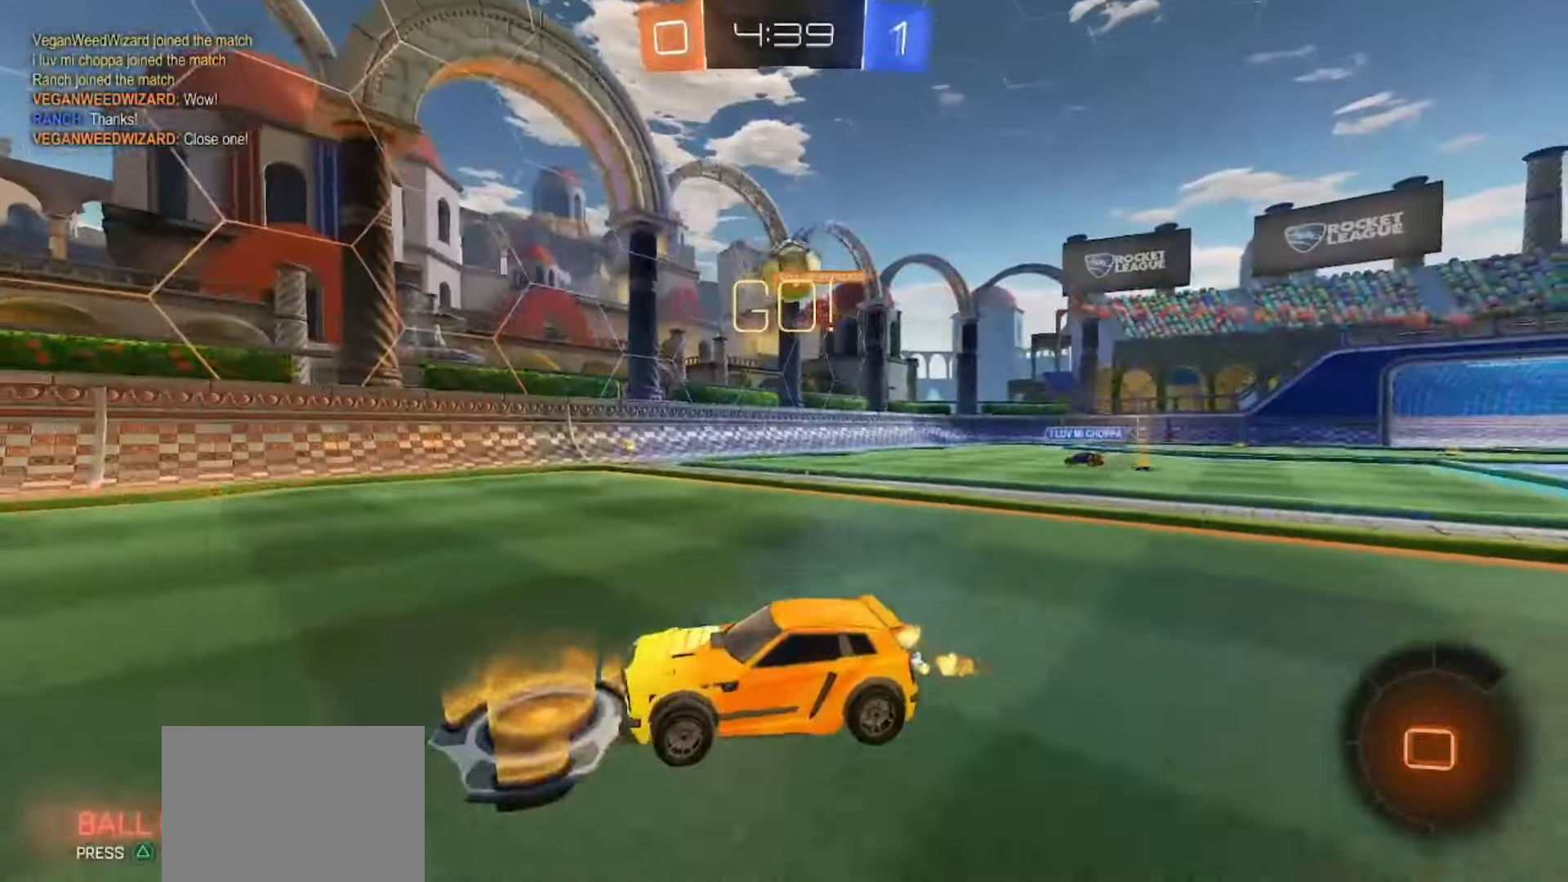
{"buttons": ["SQUARE", "R2"], "left_stick": "down-left", "right_stick": "center", "events": [[117, "CROSS", "down"], [117, "left_stick", "up-left"], [150, "SQUARE", "up"], [167, "CROSS", "up"], [200, "CROSS", "down"], [217, "SQUARE", "down"], [267, "left_stick", "down"], [367, "CROSS", "up"], [483, "left_stick", "down-left"]]}
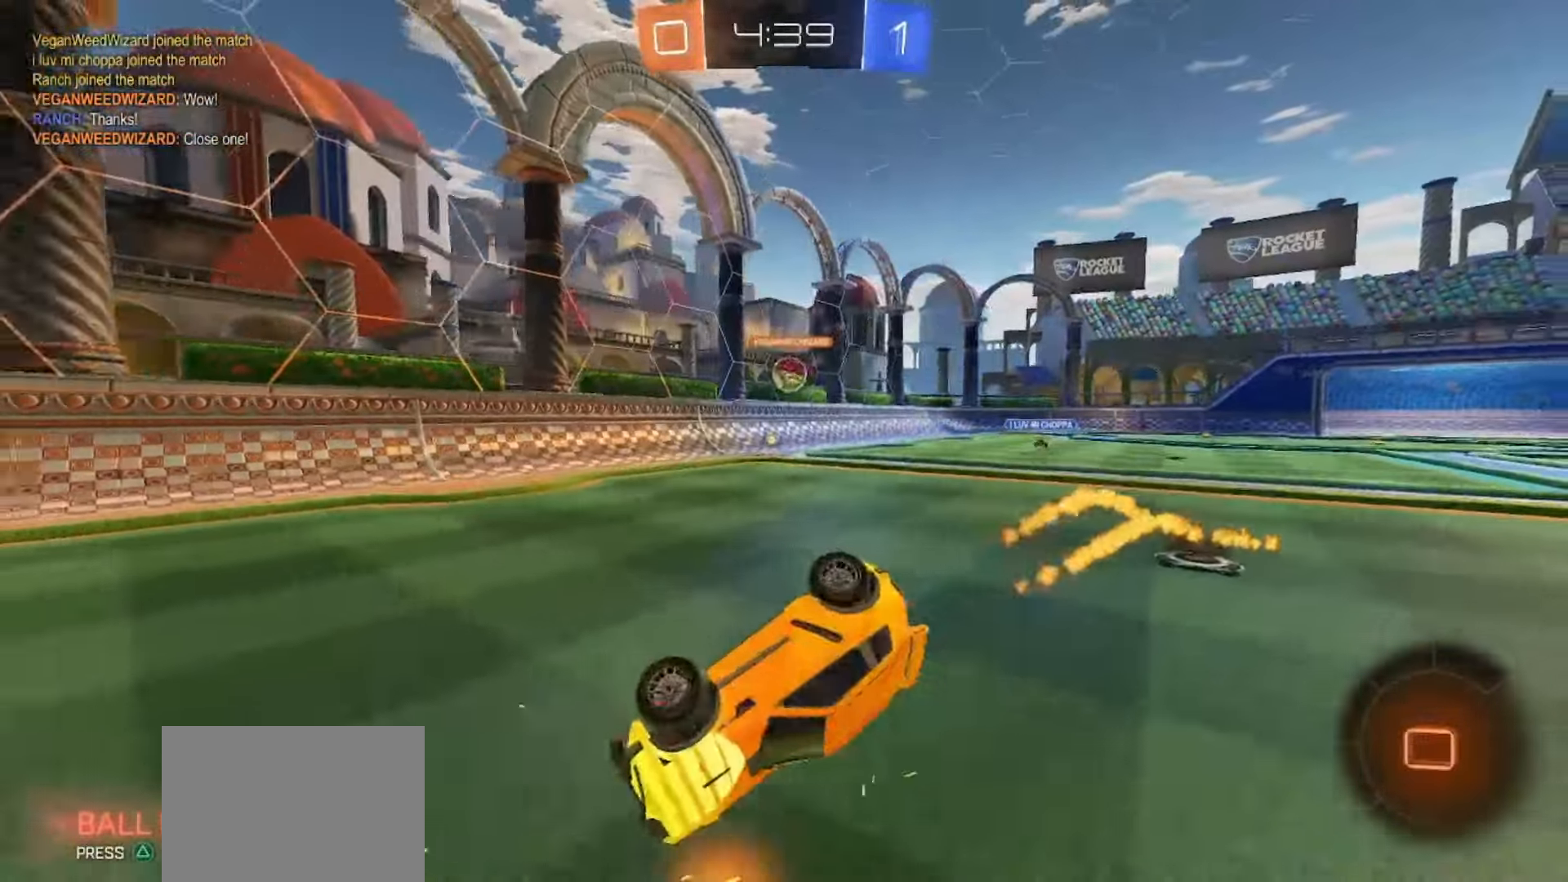
{"buttons": ["R2"], "left_stick": "center", "right_stick": "center", "events": [[133, "TRIANGLE", "down"], [150, "SQUARE", "up"], [250, "TRIANGLE", "up"], [433, "left_stick", "center"]]}
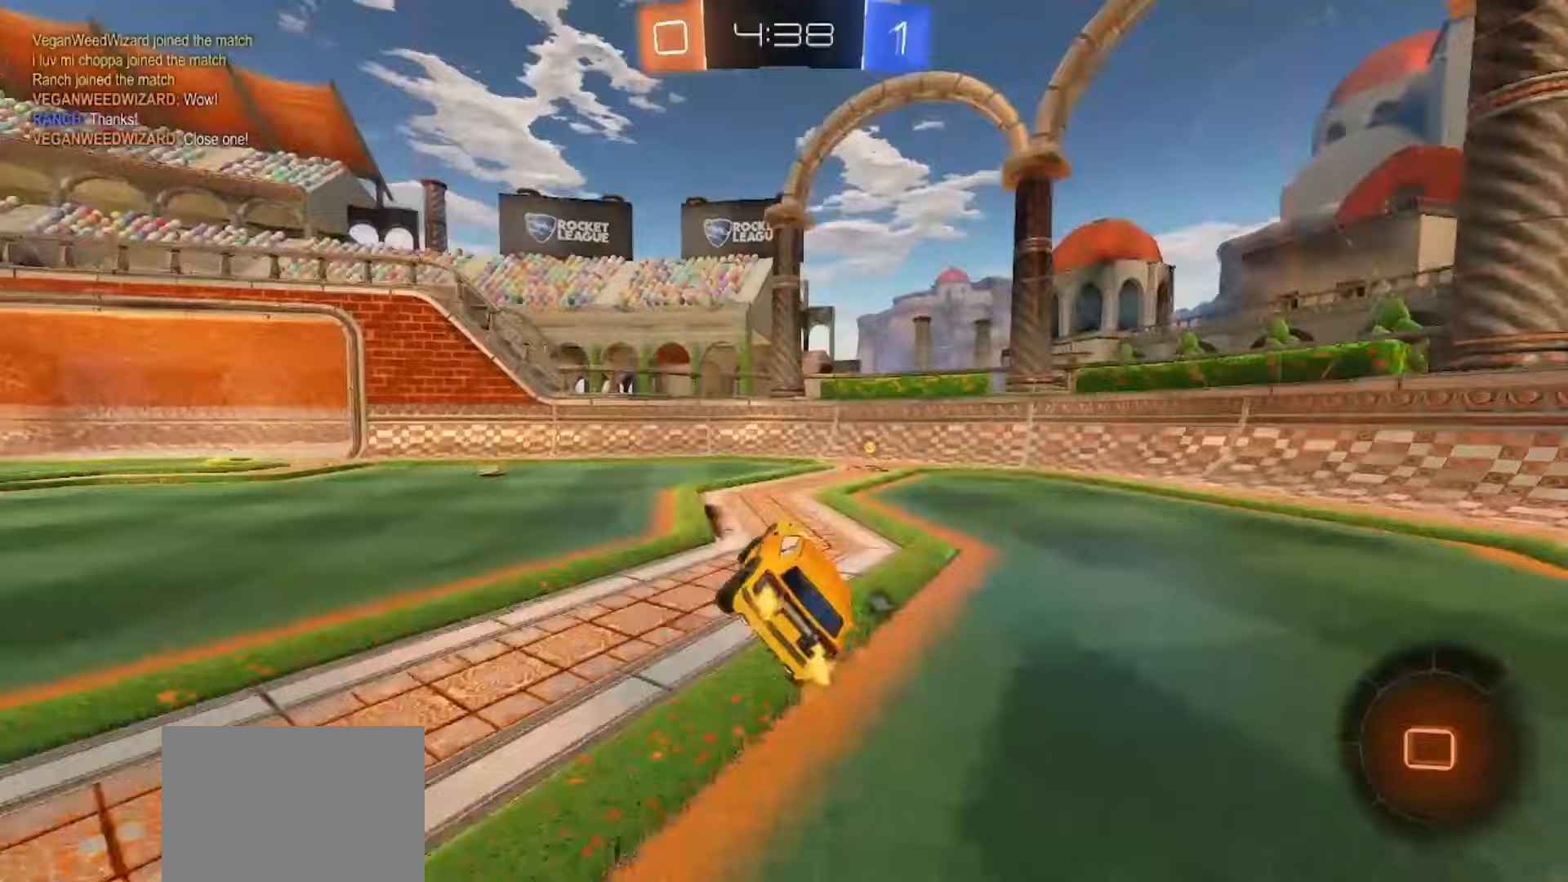
{"buttons": ["TRIANGLE", "R2"], "left_stick": "center", "right_stick": "center", "events": [[50, "left_stick", "right"], [250, "left_stick", "center"], [333, "left_stick", "right"], [450, "TRIANGLE", "down"], [500, "left_stick", "center"]]}
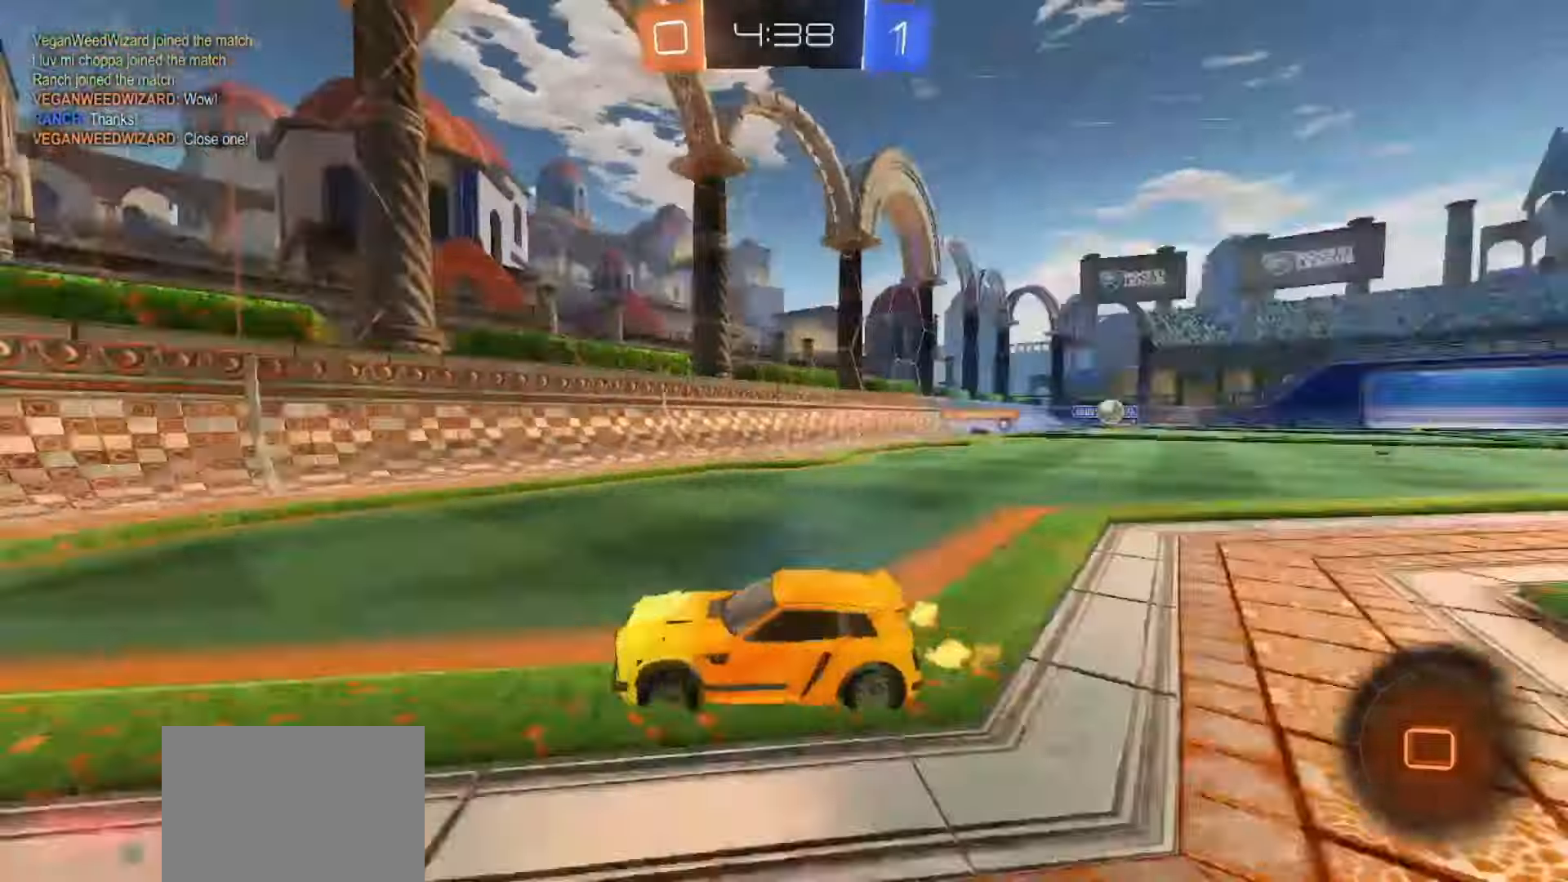
{"buttons": ["R2"], "left_stick": "left", "right_stick": "center"}
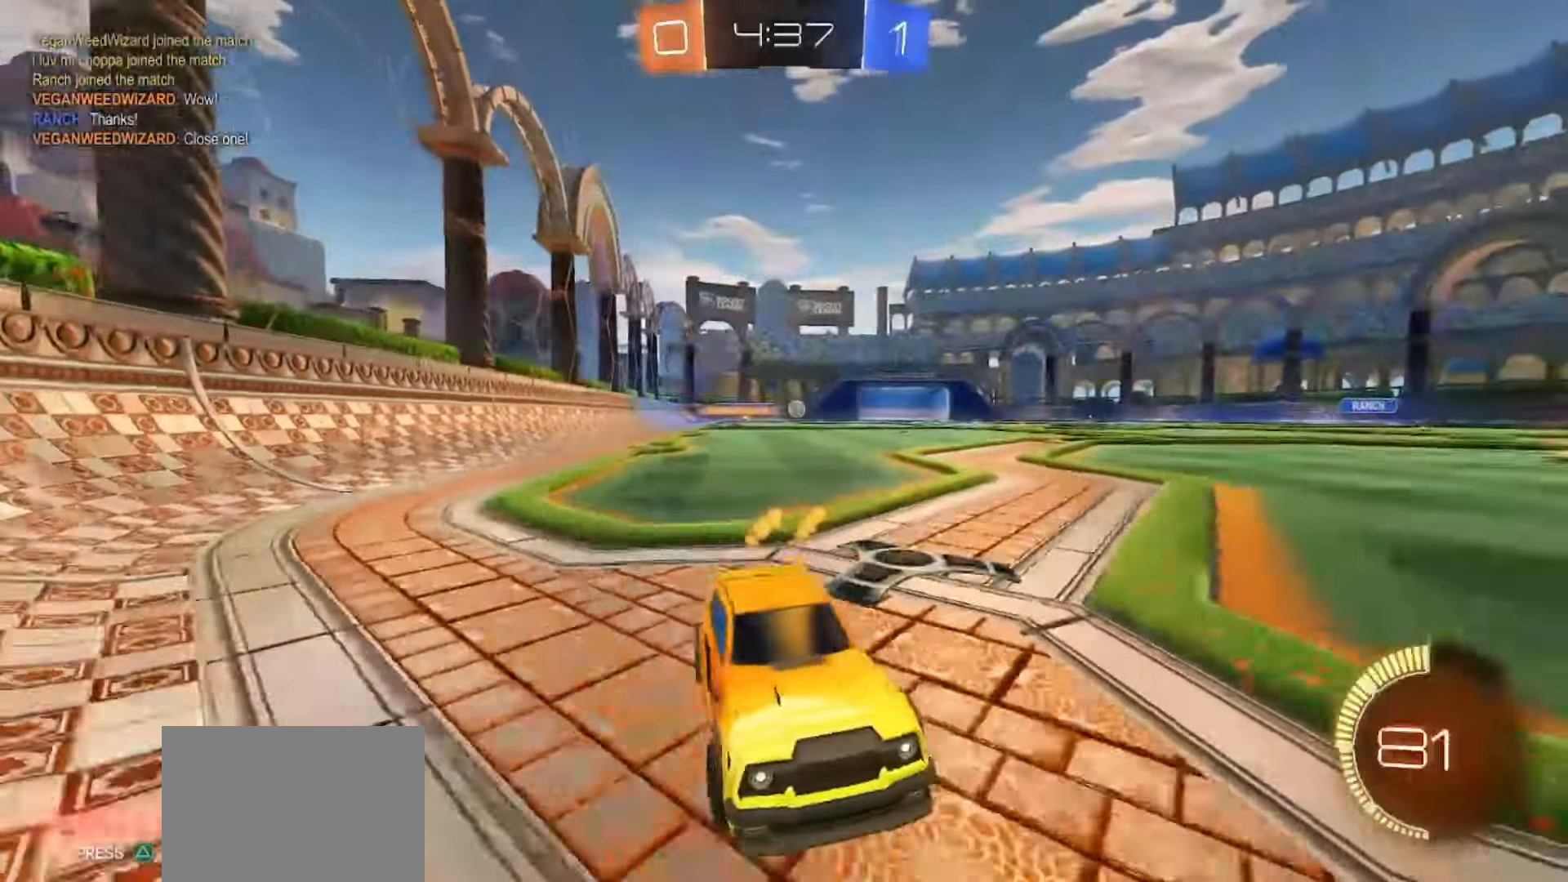
{"buttons": ["R2"], "left_stick": "left", "right_stick": "center", "events": []}
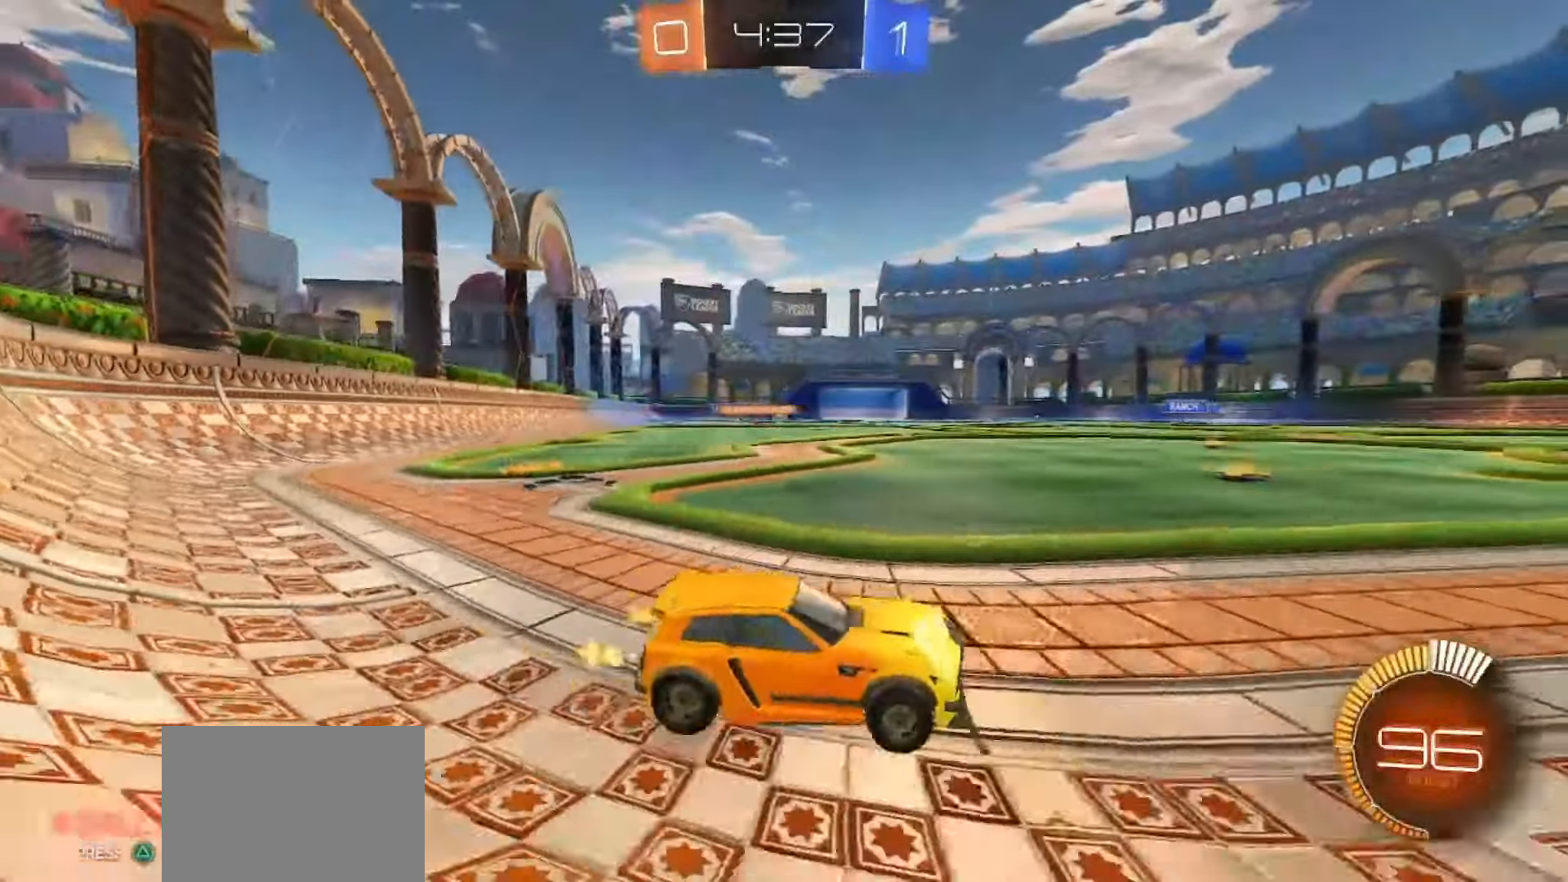
{"buttons": ["R2"], "left_stick": "up-left", "right_stick": "center", "events": [[67, "SQUARE", "down"], [433, "CROSS", "down"], [450, "left_stick", "up-left"], [483, "SQUARE", "up"], [500, "CROSS", "up"]]}
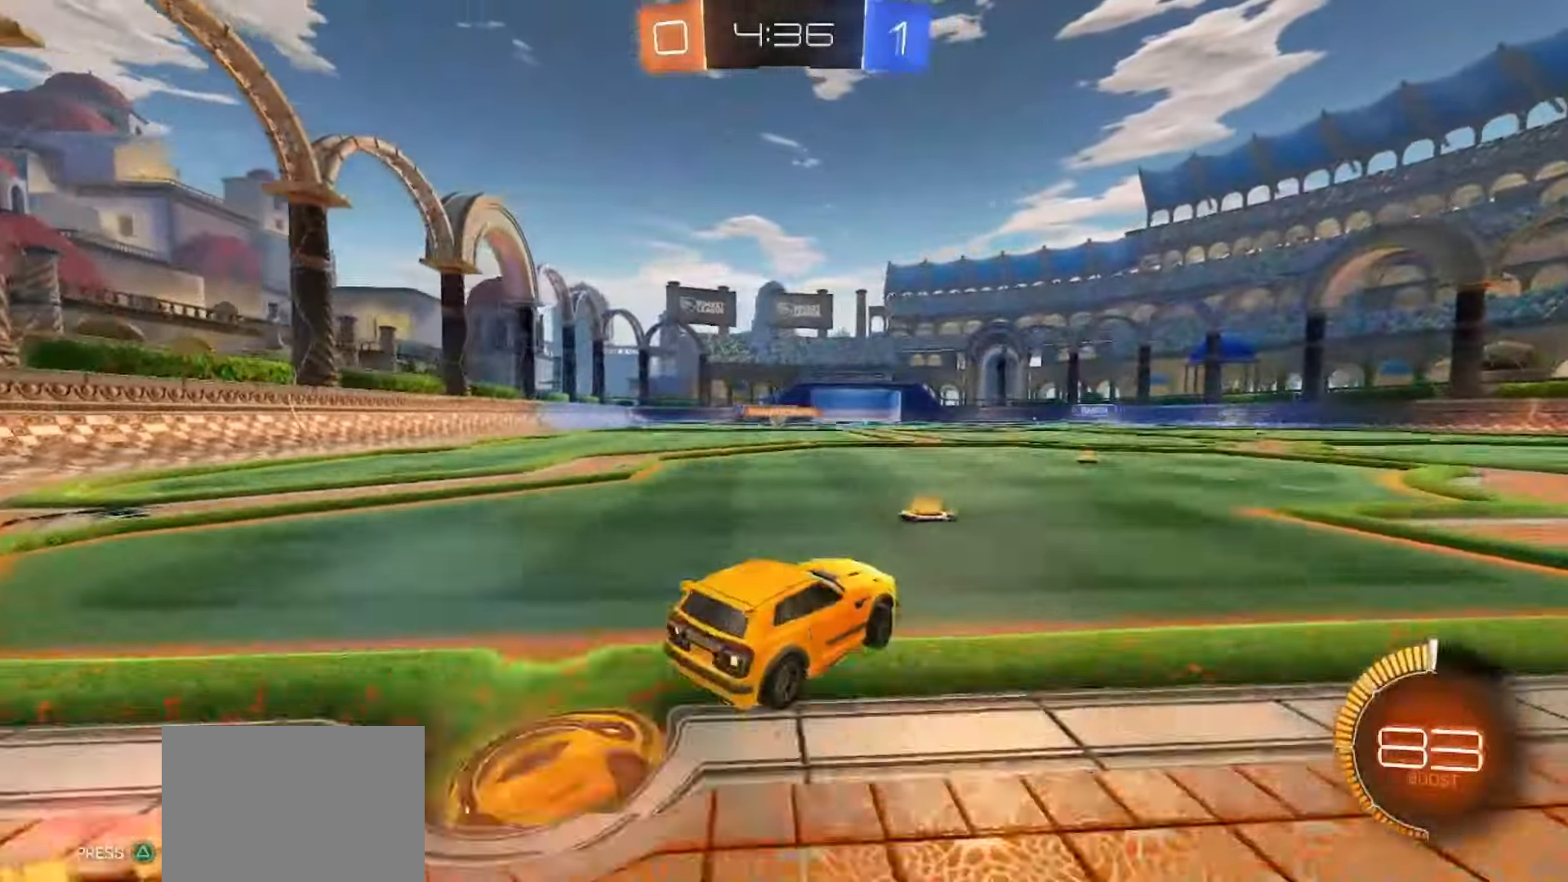
{"buttons": [], "left_stick": "down-left", "right_stick": "center", "events": [[33, "CROSS", "down"], [50, "SQUARE", "down"], [83, "left_stick", "down"], [200, "CROSS", "up"], [250, "SQUARE", "up"], [283, "R2", "up"], [317, "left_stick", "down-left"]]}
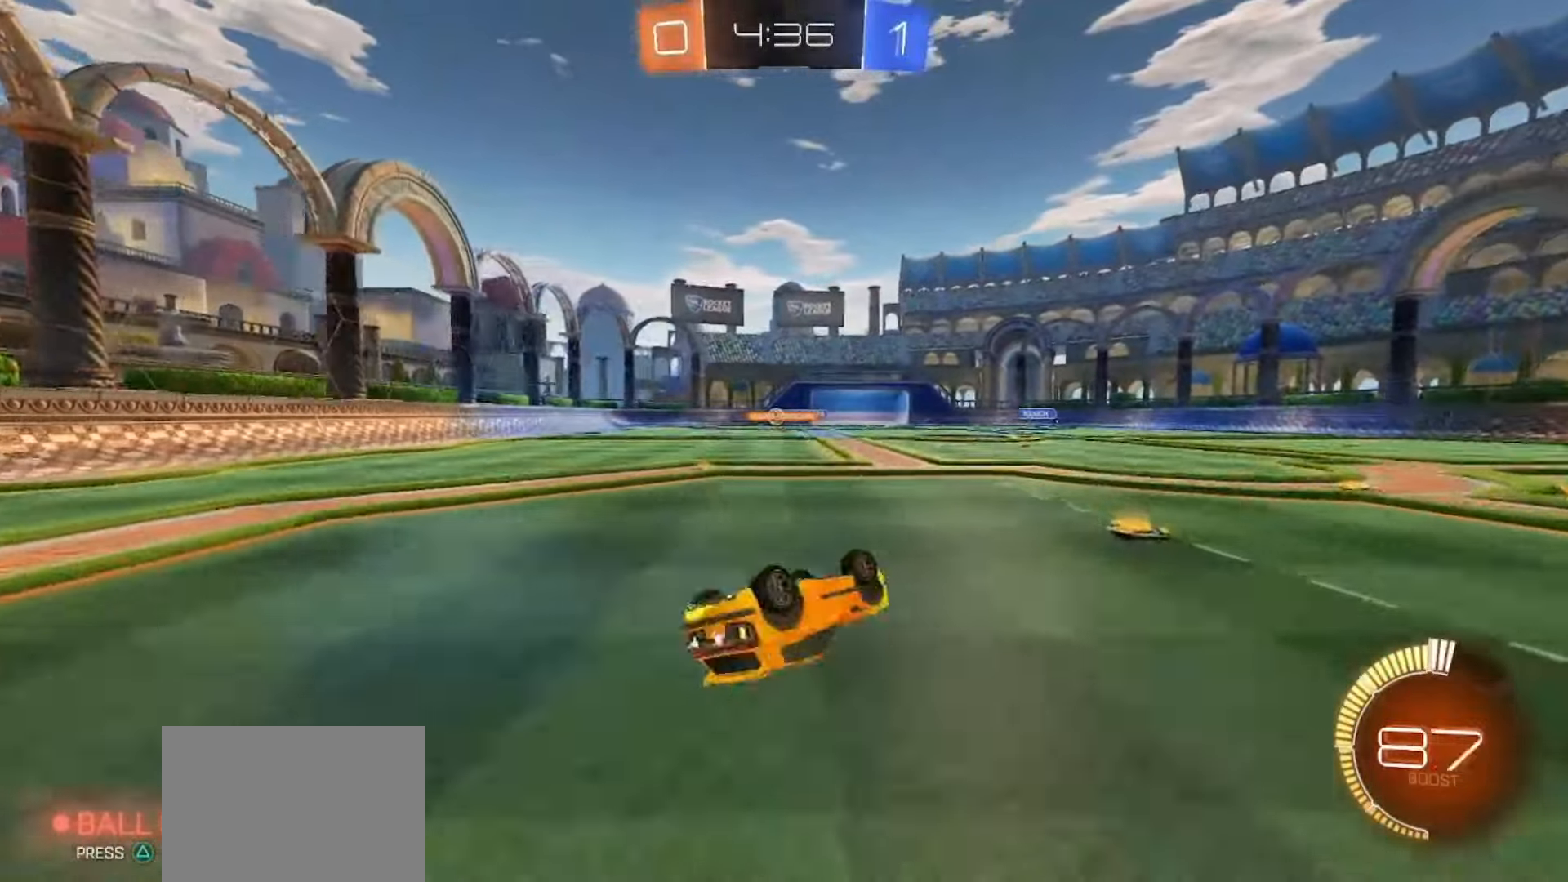
{"buttons": ["R2"], "left_stick": "center", "right_stick": "center", "events": [[133, "SQUARE", "down"], [183, "R2", "down"], [267, "left_stick", "center"], [383, "SQUARE", "up"]]}
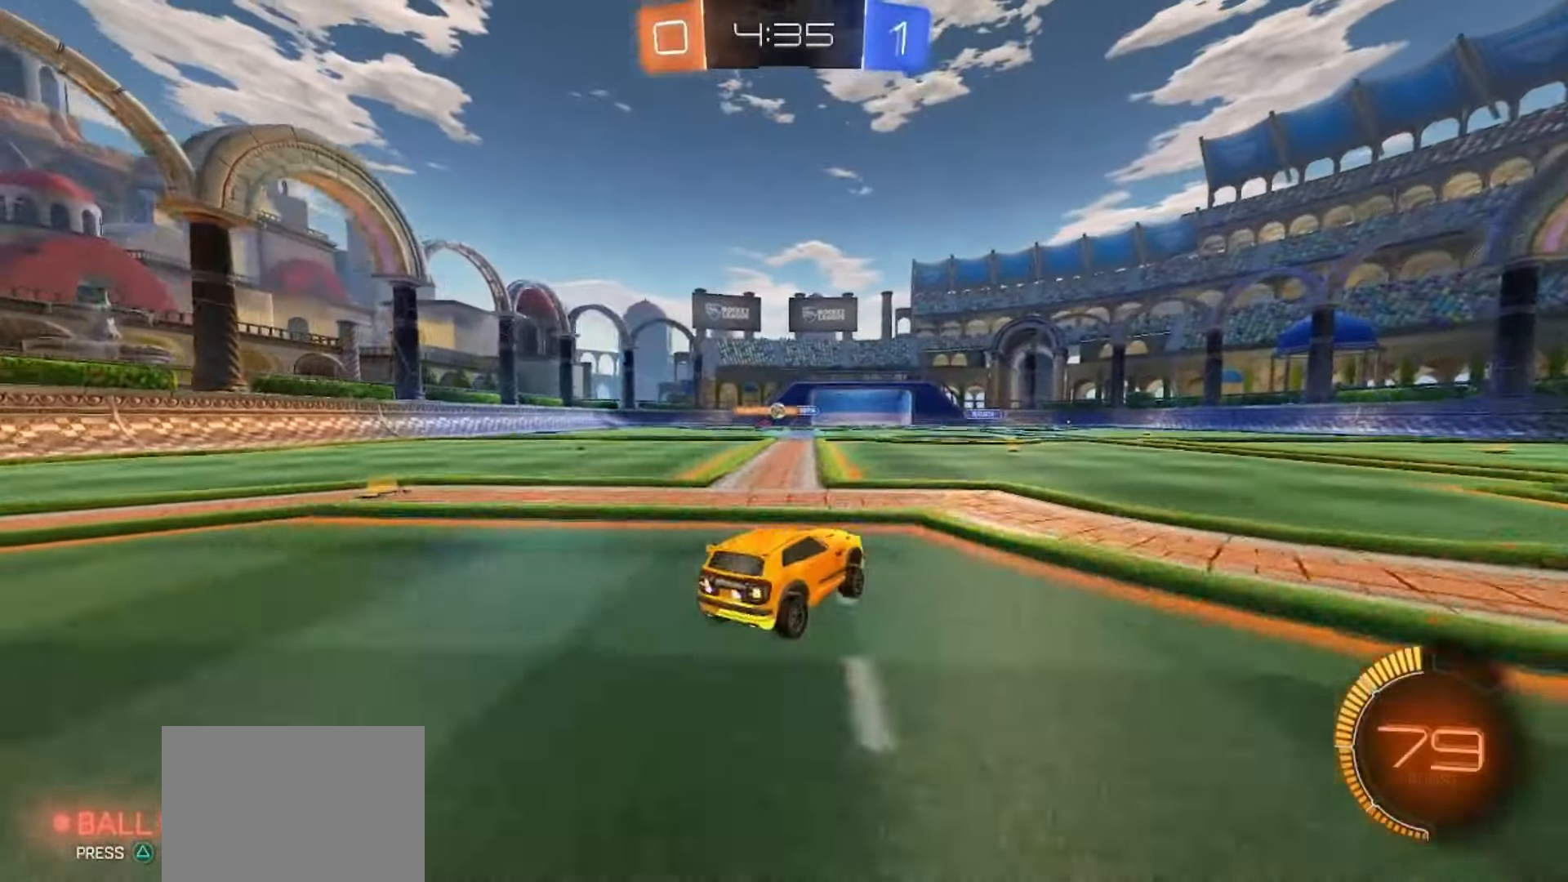
{"buttons": [], "left_stick": "left", "right_stick": "center", "events": [[467, "R2", "up"], [467, "left_stick", "left"]]}